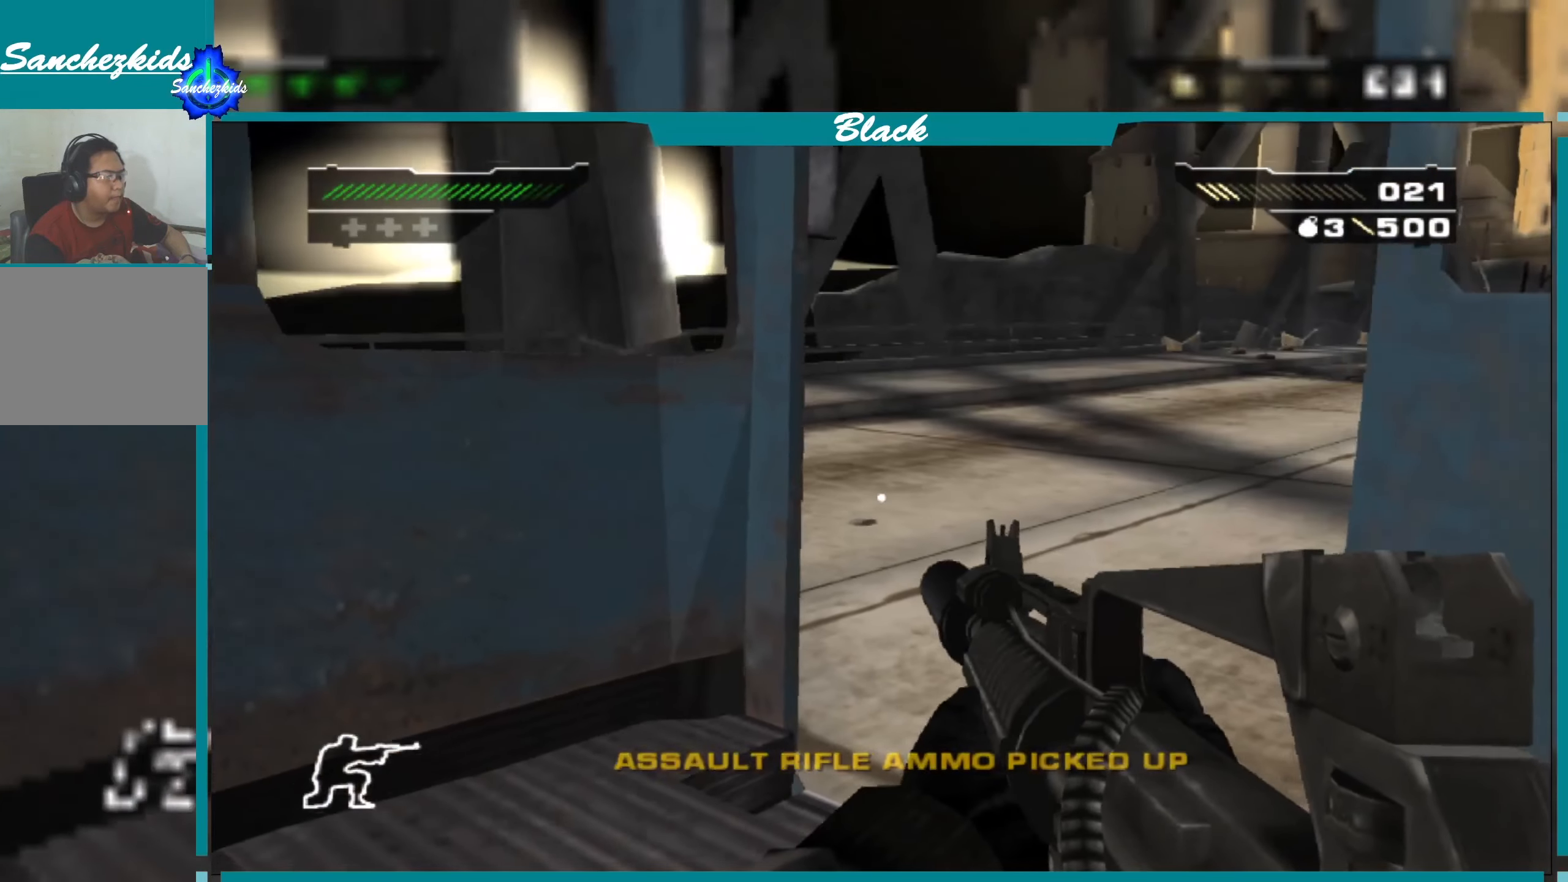
Gameplay with a controller (PlayStation layout); each line is a JSON object with the inputs held at the frame after it. "events" lists button and stick changes between this image and that frame as [ms after this image, input, new state], when the widget could be followed in between.
{"buttons": [], "left_stick": "left", "right_stick": "center", "events": [[50, "right_stick", "right"], [117, "left_stick", "center"], [400, "right_stick", "center"], [483, "left_stick", "left"]]}
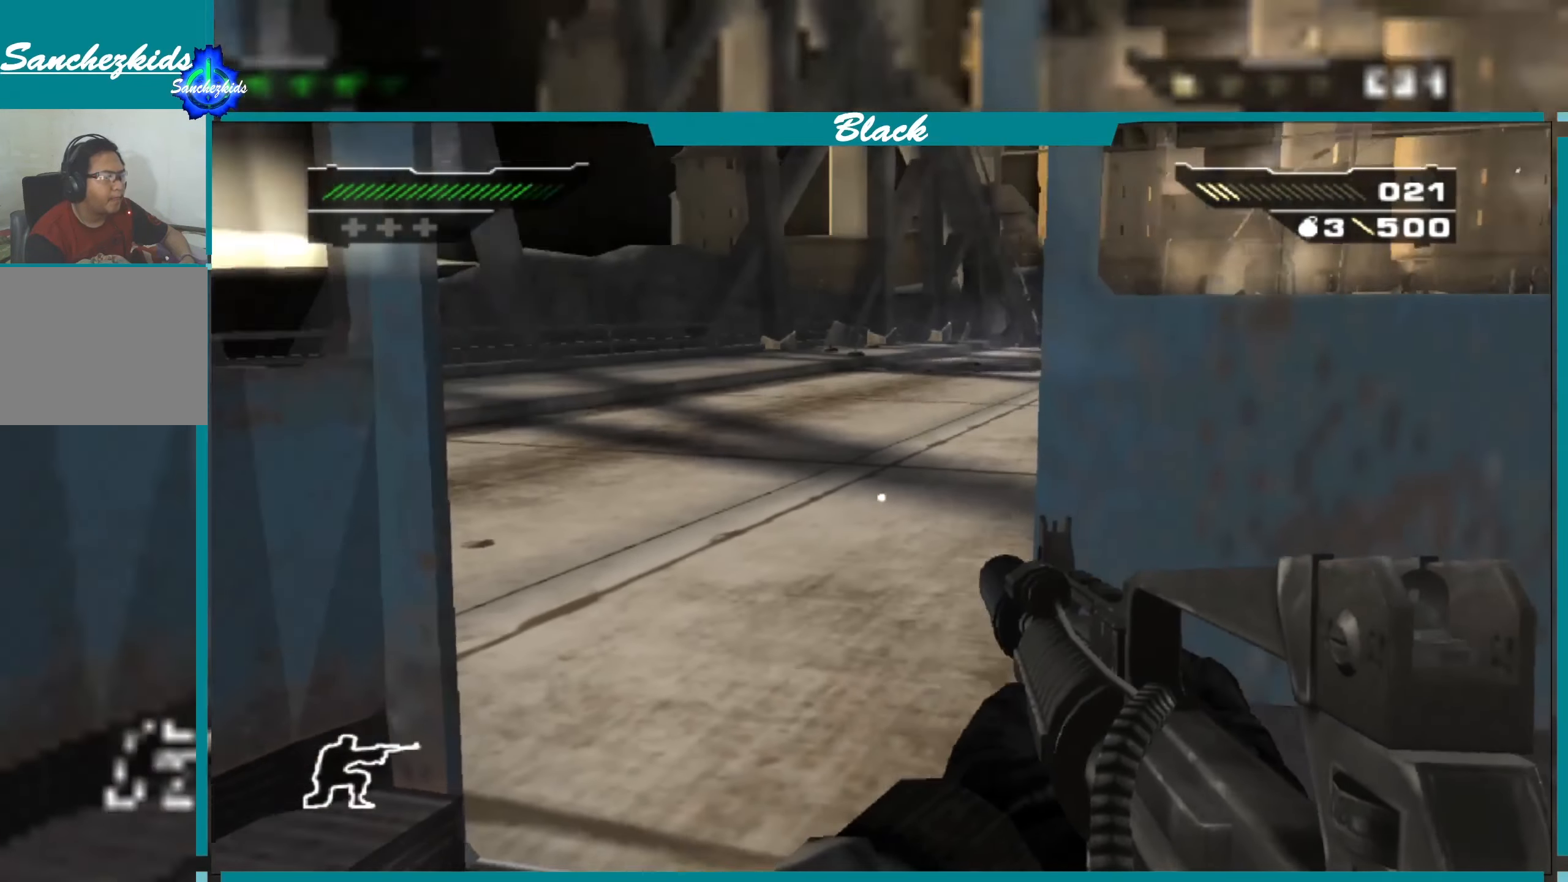
{"buttons": [], "left_stick": "center", "right_stick": "up-right", "events": [[267, "left_stick", "center"], [333, "right_stick", "right"], [400, "right_stick", "up-right"]]}
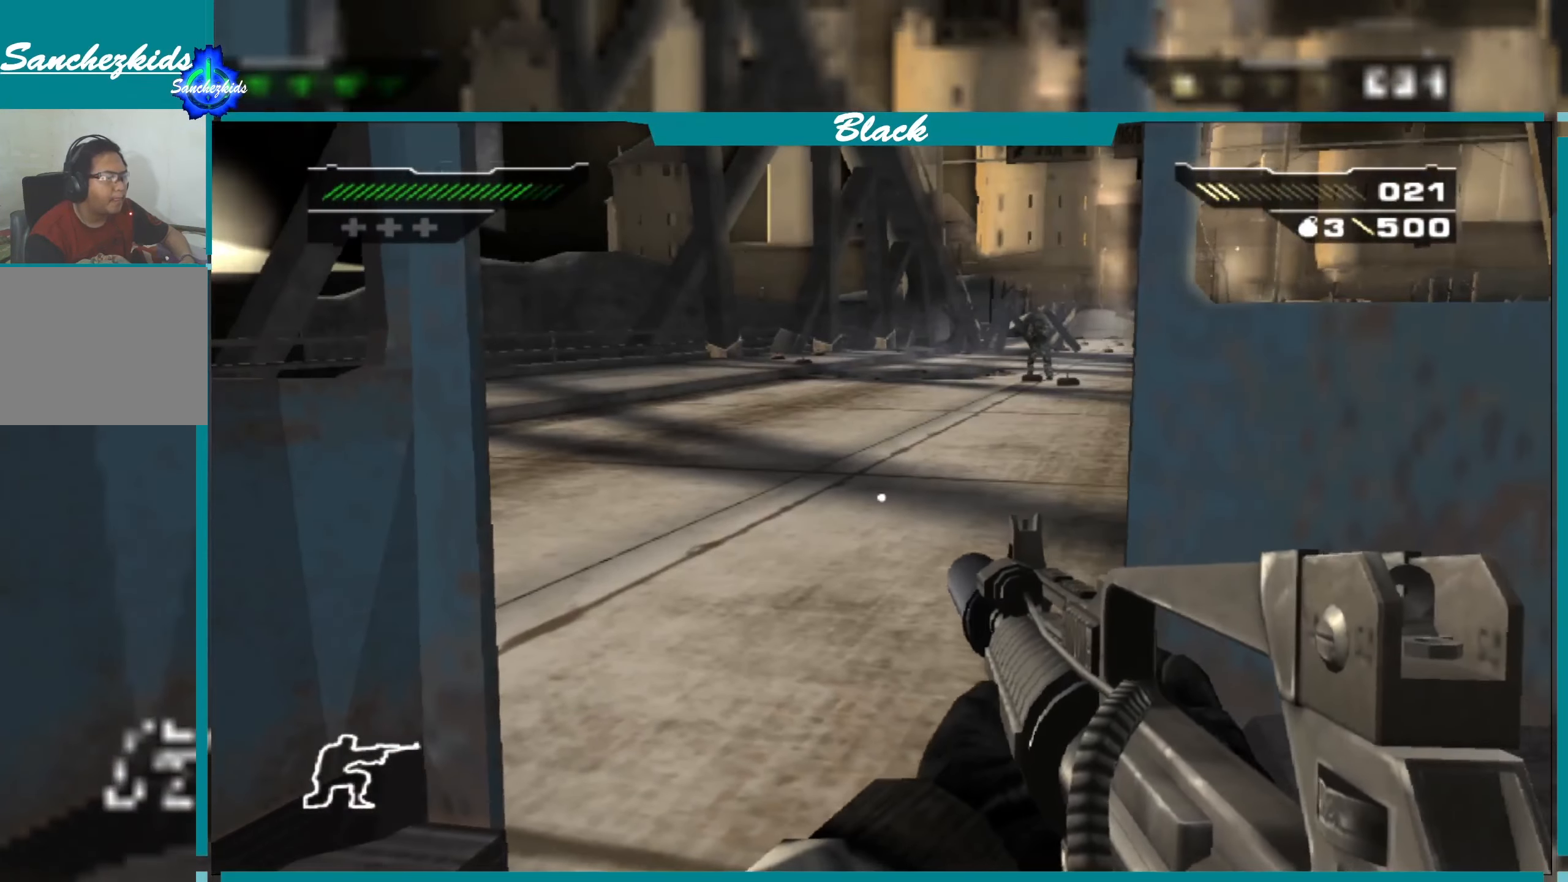
{"buttons": [], "left_stick": "center", "right_stick": "center", "events": [[83, "left_stick", "left"], [83, "right_stick", "center"], [233, "left_stick", "center"]]}
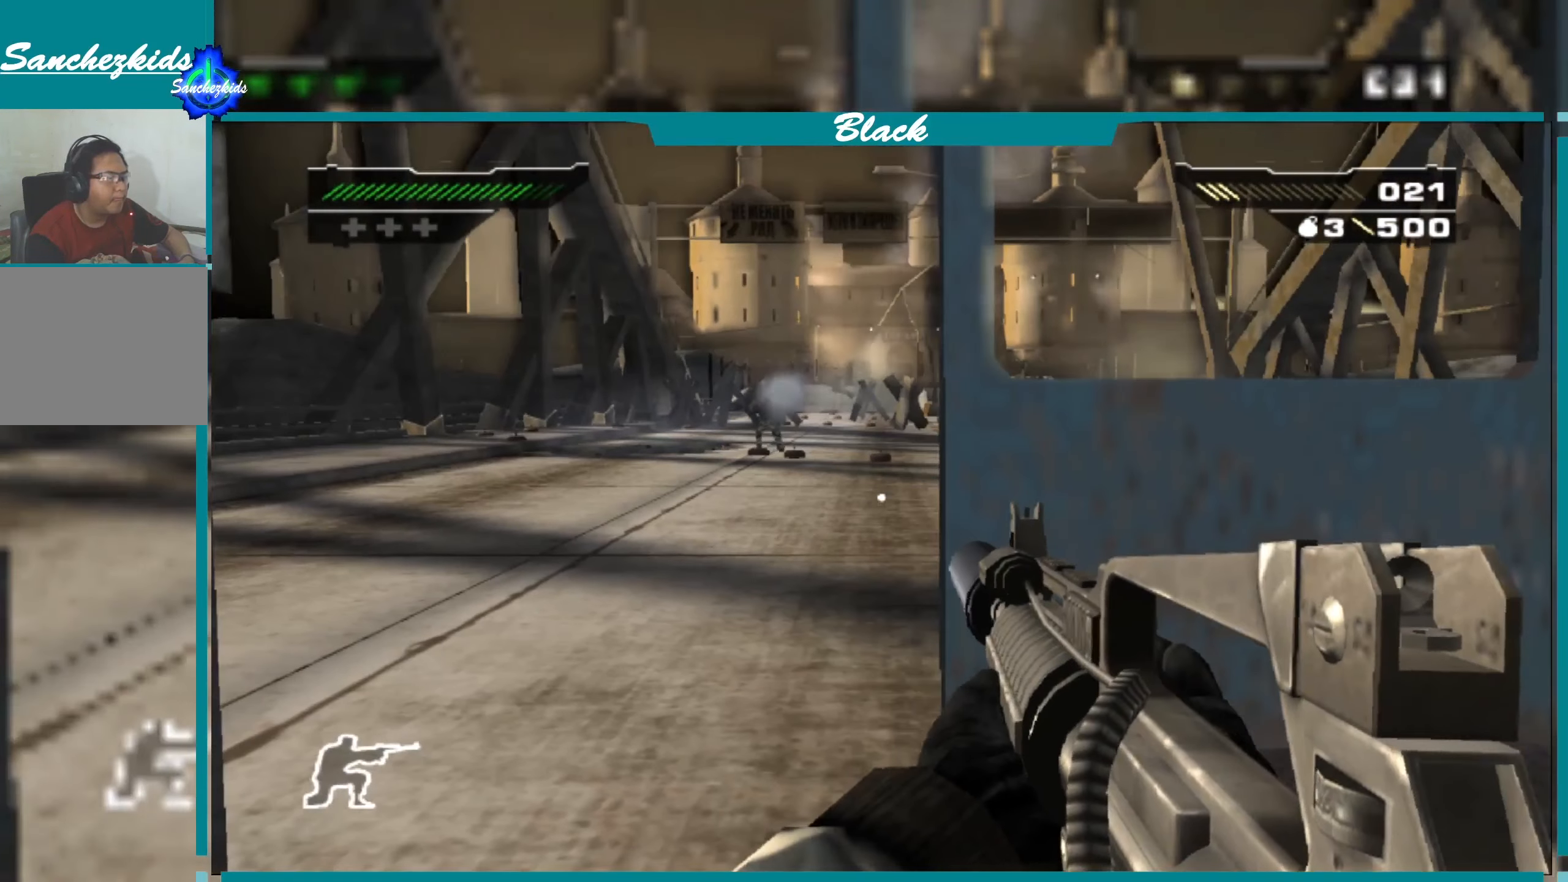
{"buttons": ["L1"], "left_stick": "center", "right_stick": "center", "events": [[50, "right_stick", "left"], [167, "left_stick", "right"], [183, "right_stick", "center"], [300, "left_stick", "center"], [467, "L1", "down"]]}
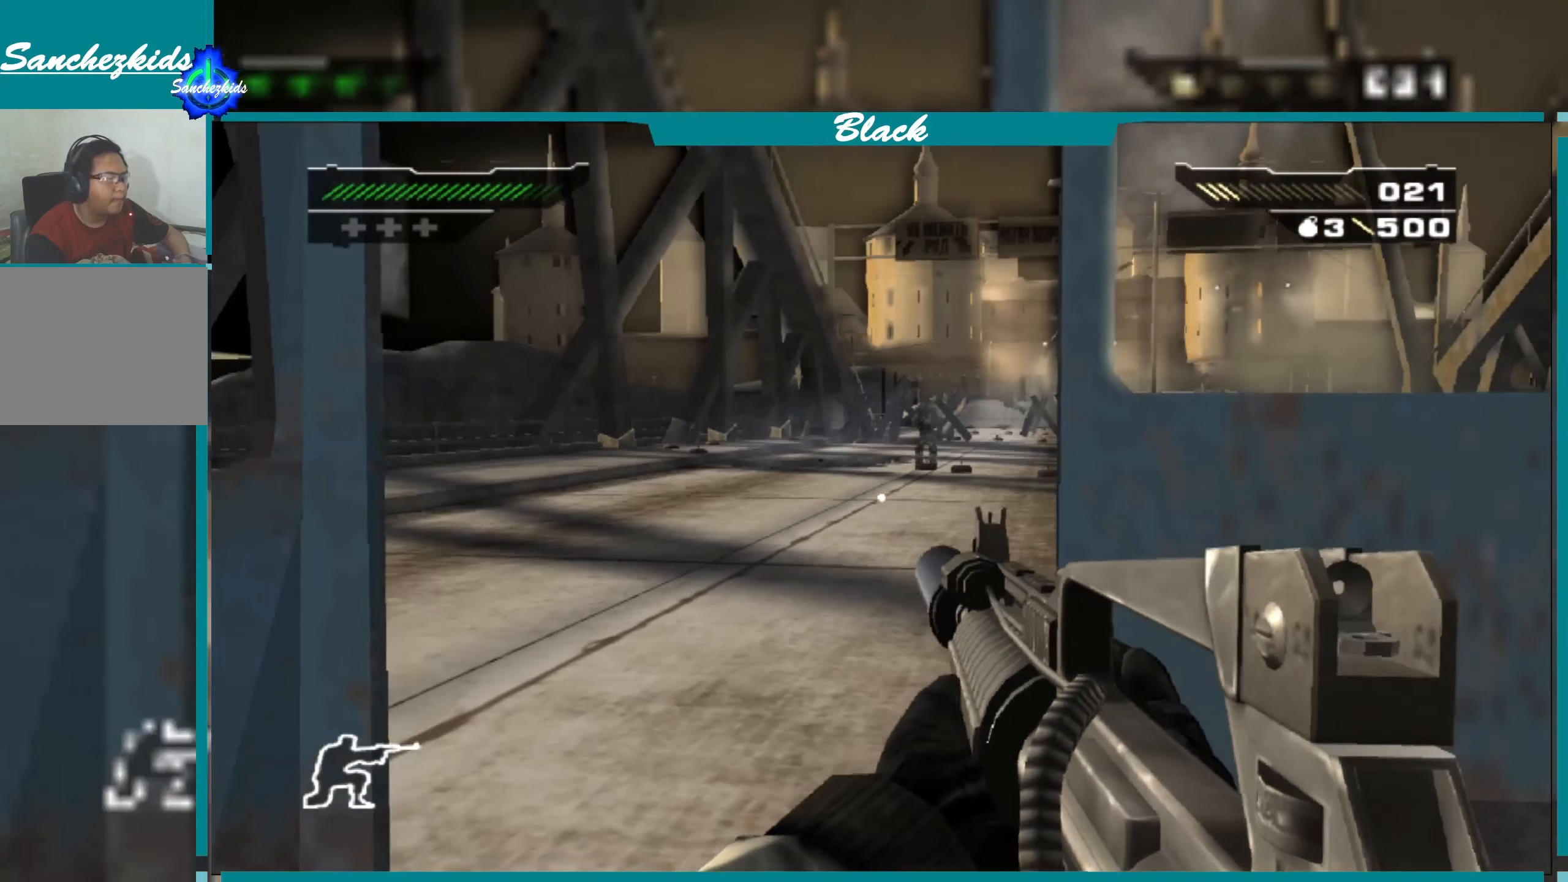
{"buttons": ["L1"], "left_stick": "center", "right_stick": "up-right", "events": [[17, "right_stick", "up"], [183, "right_stick", "center"], [467, "right_stick", "up-right"]]}
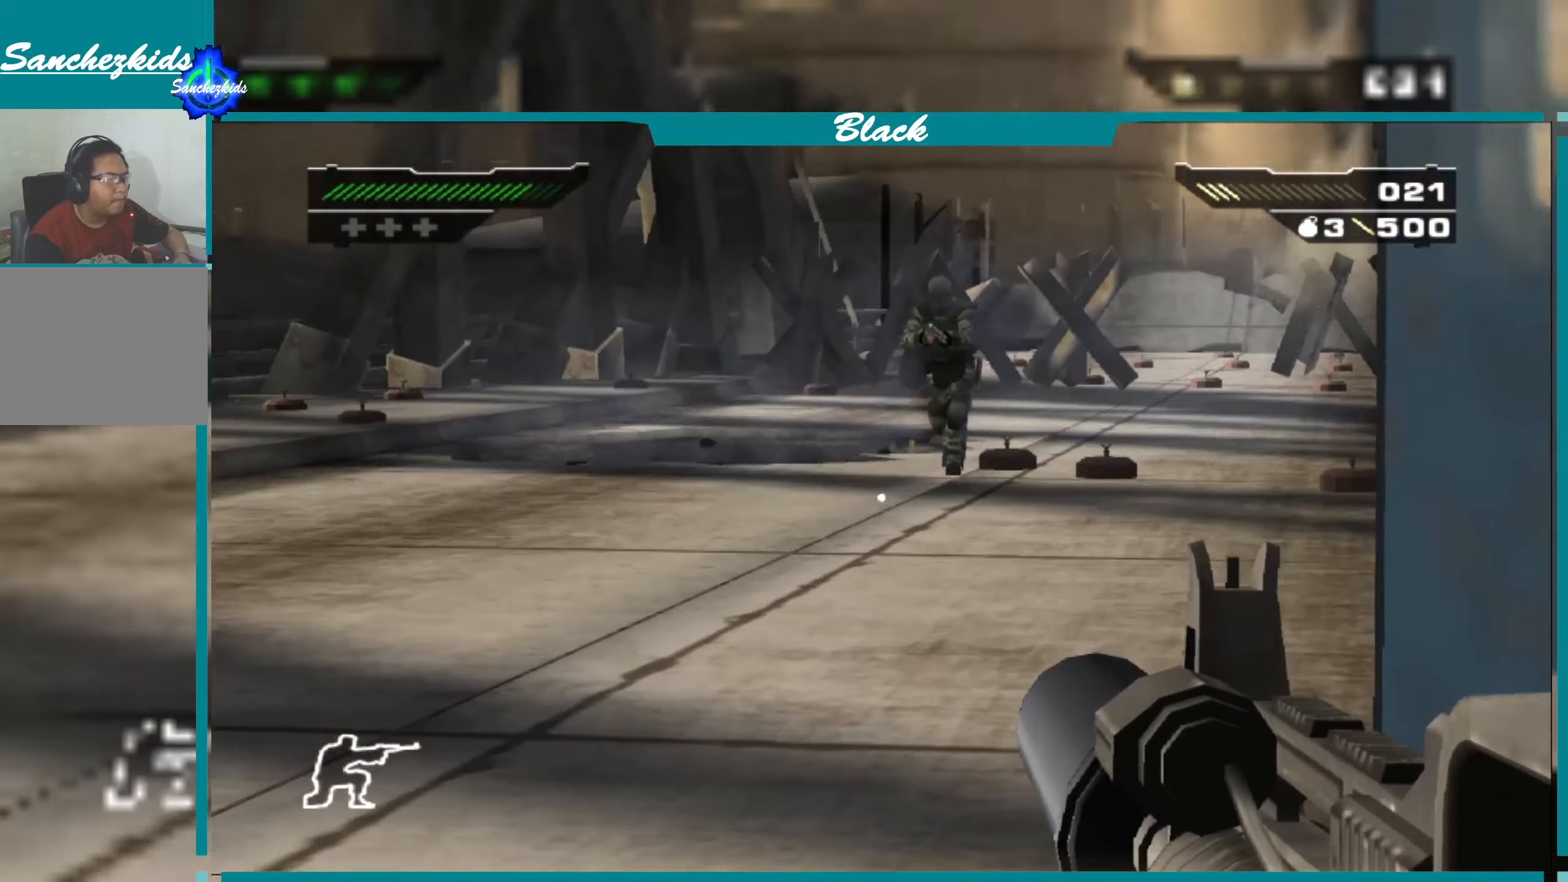
{"buttons": ["L1"], "left_stick": "center", "right_stick": "center", "events": [[134, "right_stick", "center"], [384, "right_stick", "up"], [500, "right_stick", "center"]]}
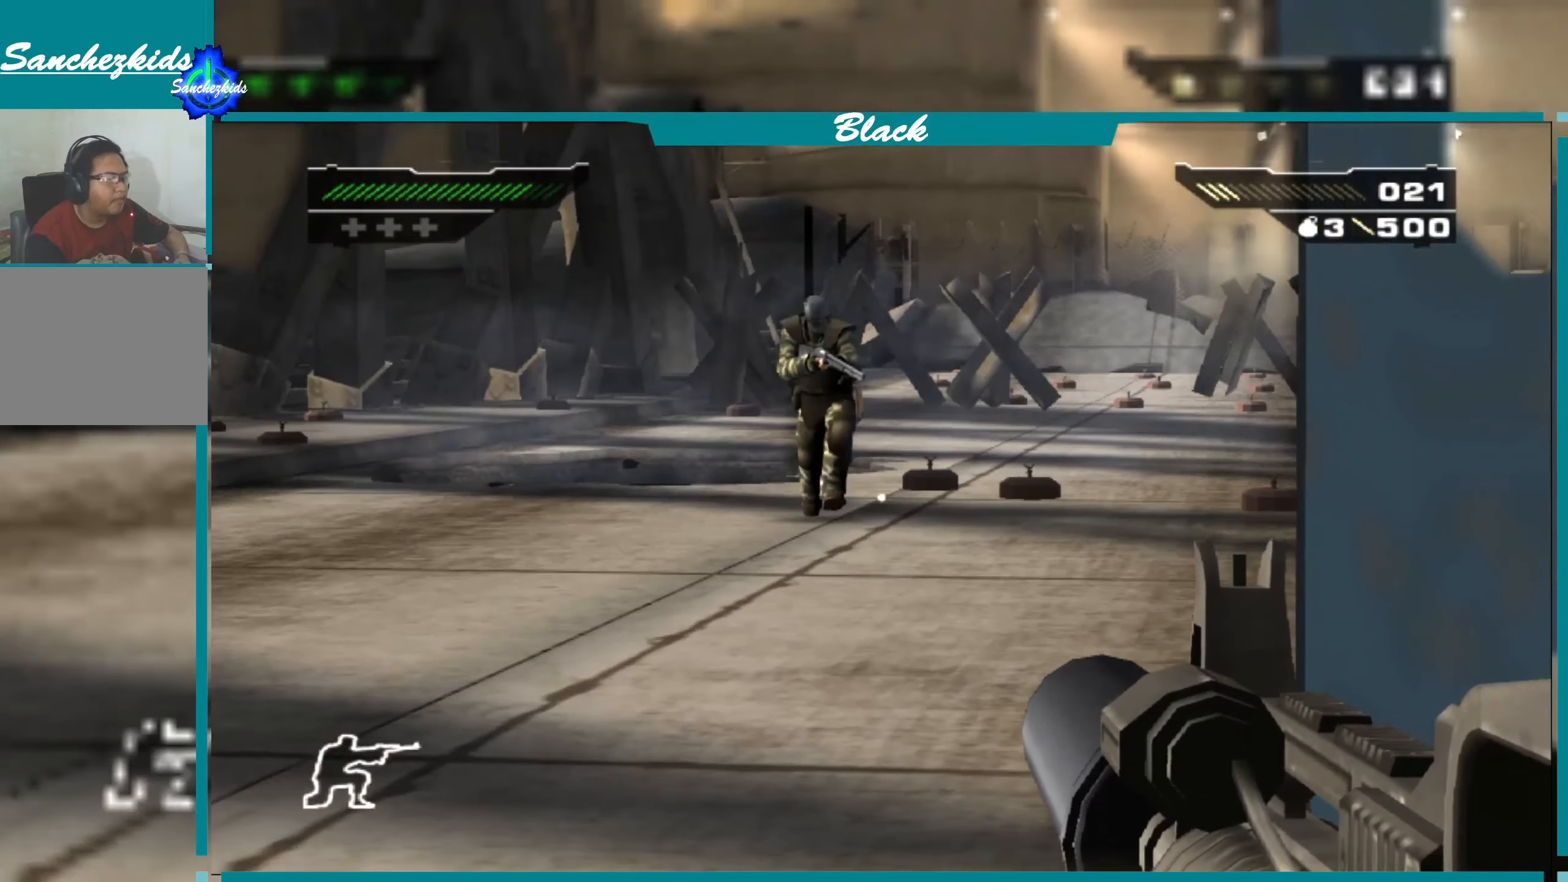
{"buttons": ["L1"], "left_stick": "center", "right_stick": "center", "events": [[117, "R1", "down"], [234, "R1", "up"]]}
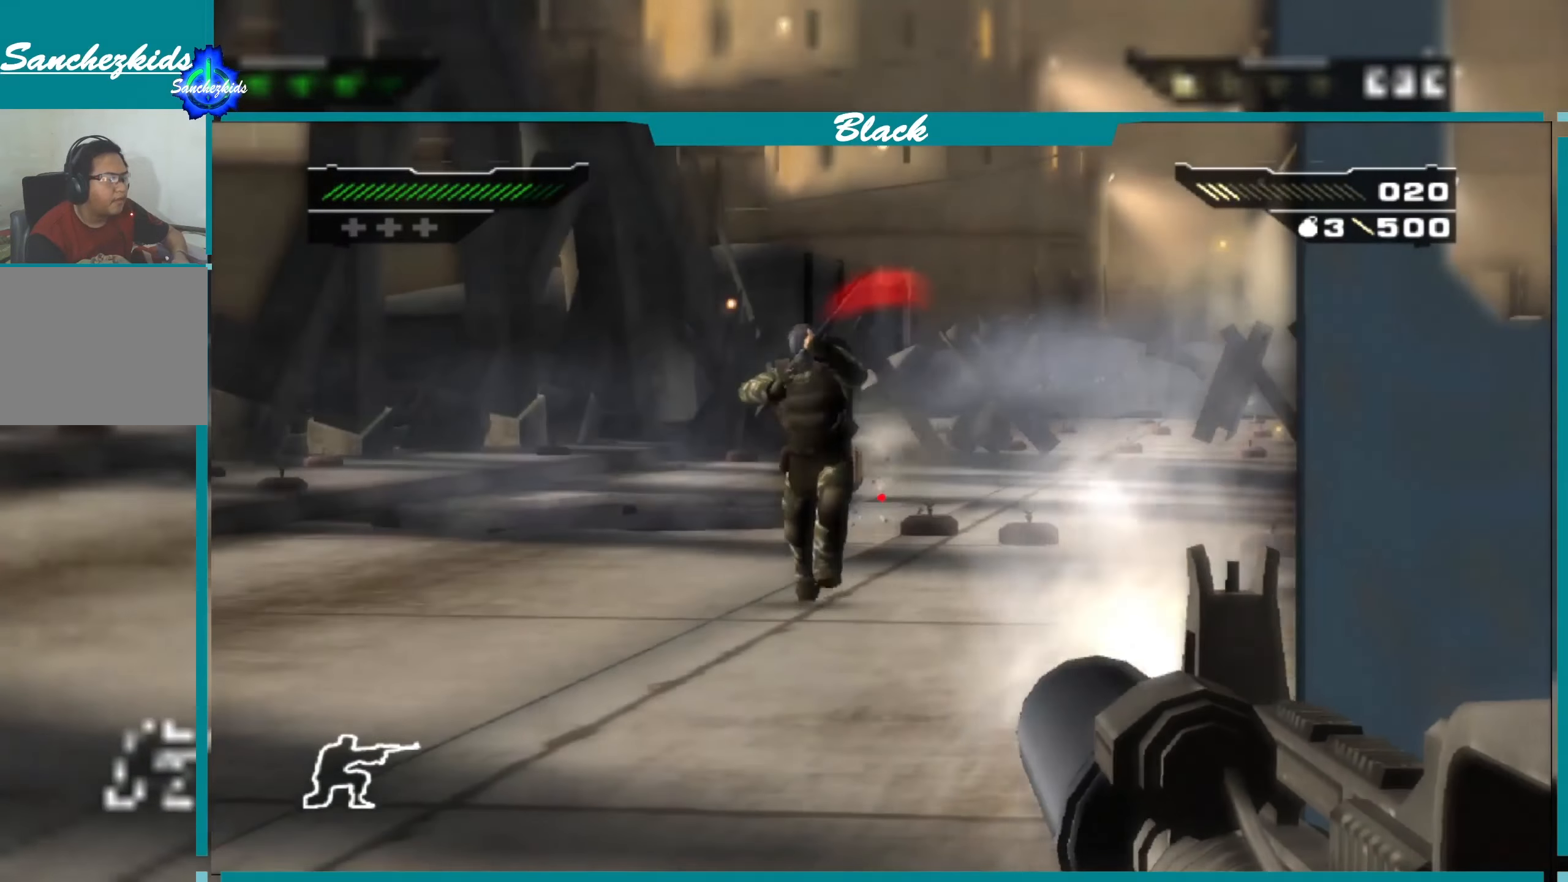
{"buttons": ["L1", "R2"], "left_stick": "center", "right_stick": "center", "events": [[134, "R1", "down"], [267, "R1", "up"], [284, "right_stick", "up-left"], [434, "right_stick", "center"], [484, "R2", "down"]]}
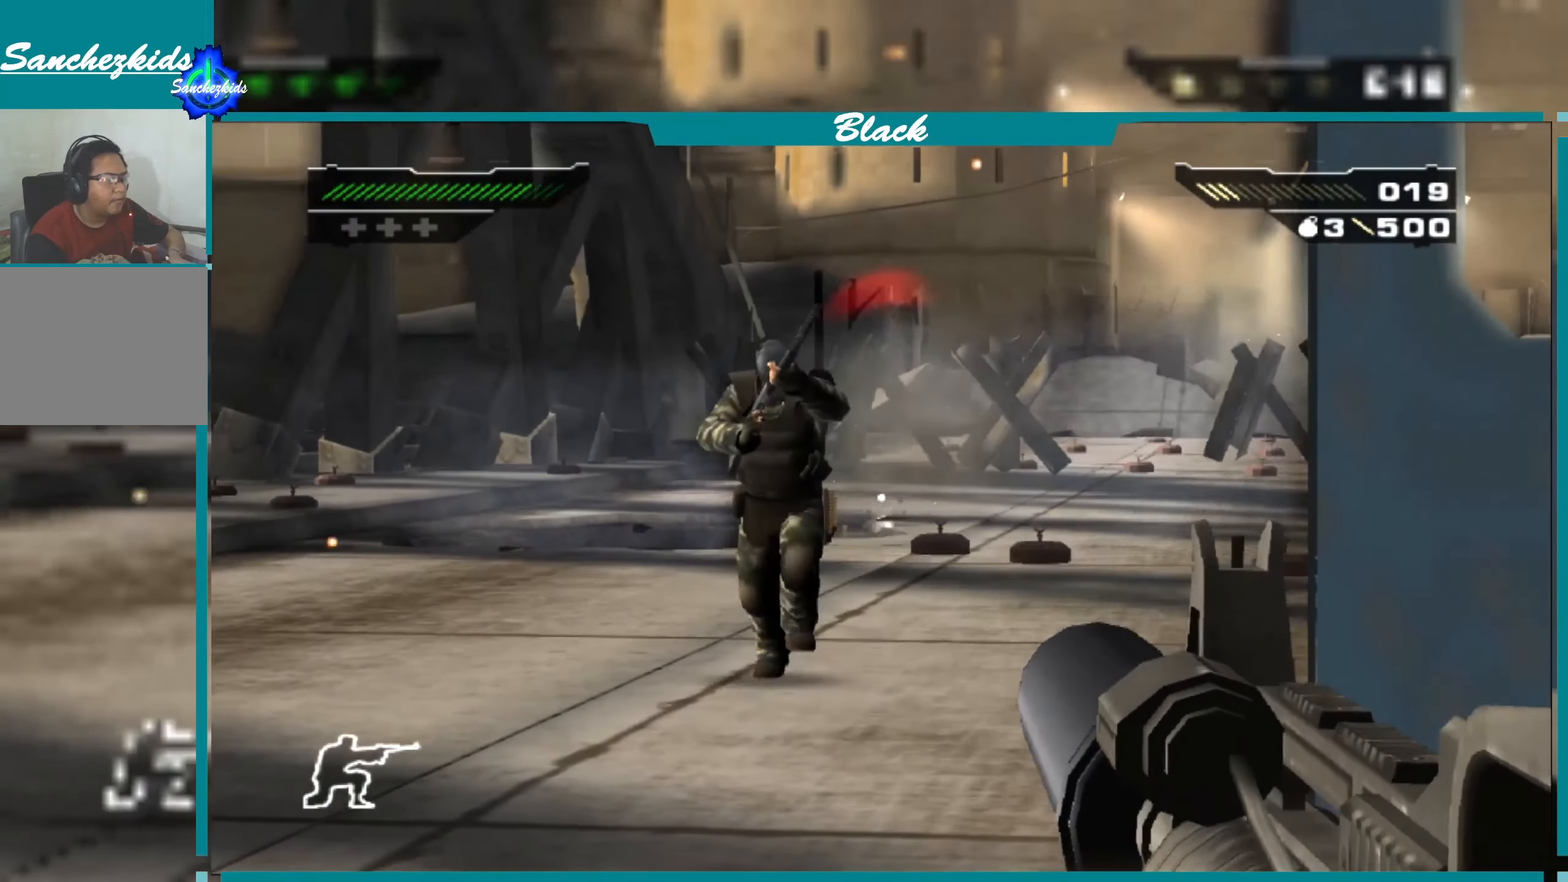
{"buttons": ["L1"], "left_stick": "center", "right_stick": "center", "events": [[134, "R2", "up"]]}
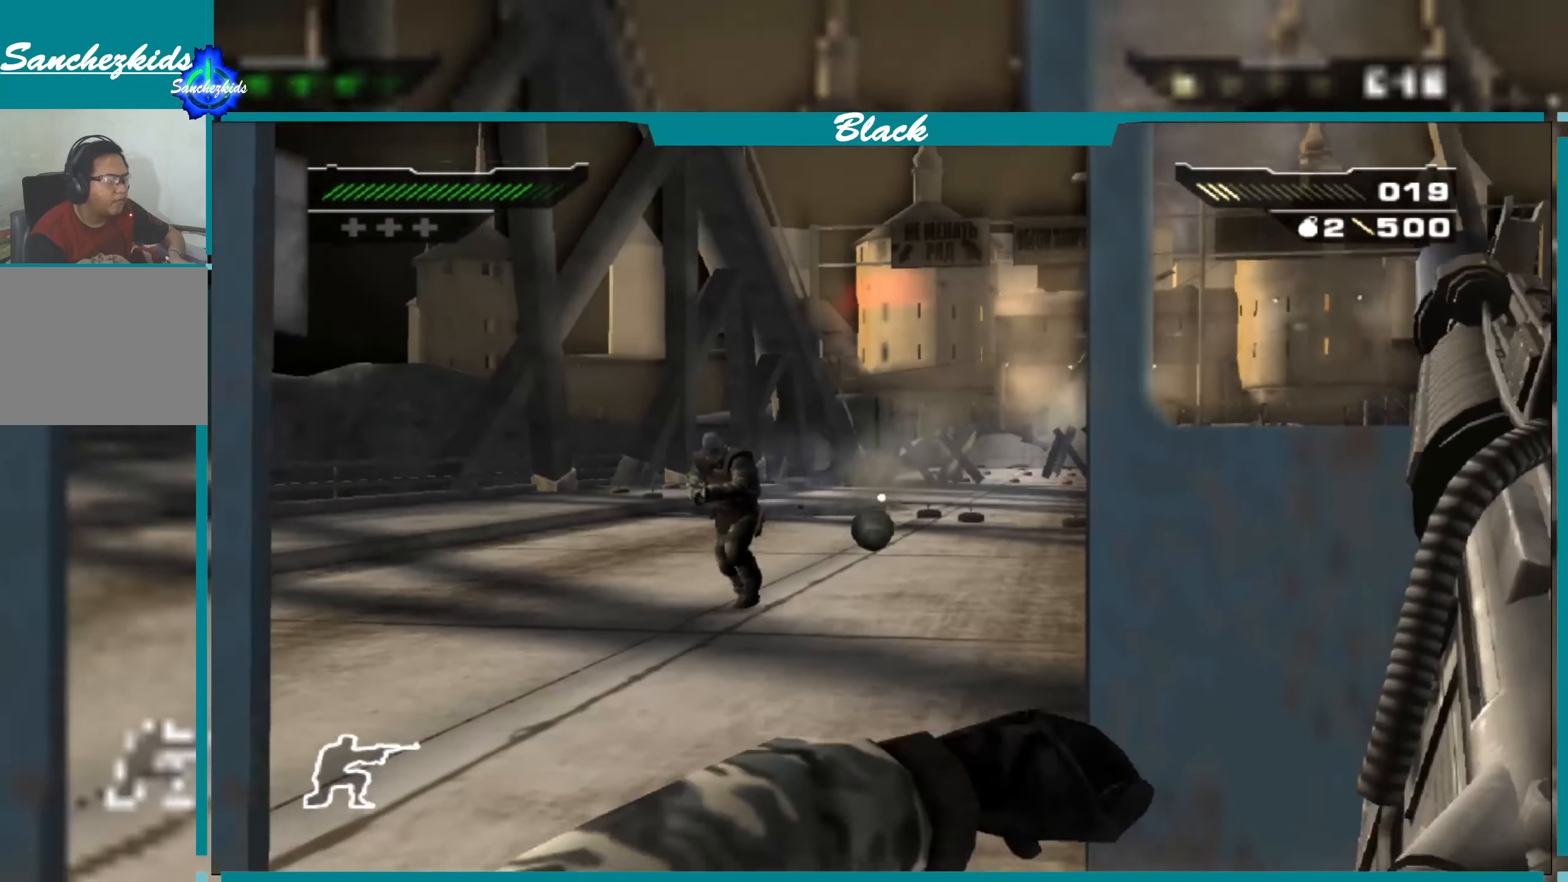
{"buttons": [], "left_stick": "center", "right_stick": "down-left", "events": [[250, "L1", "up"], [400, "right_stick", "down-left"]]}
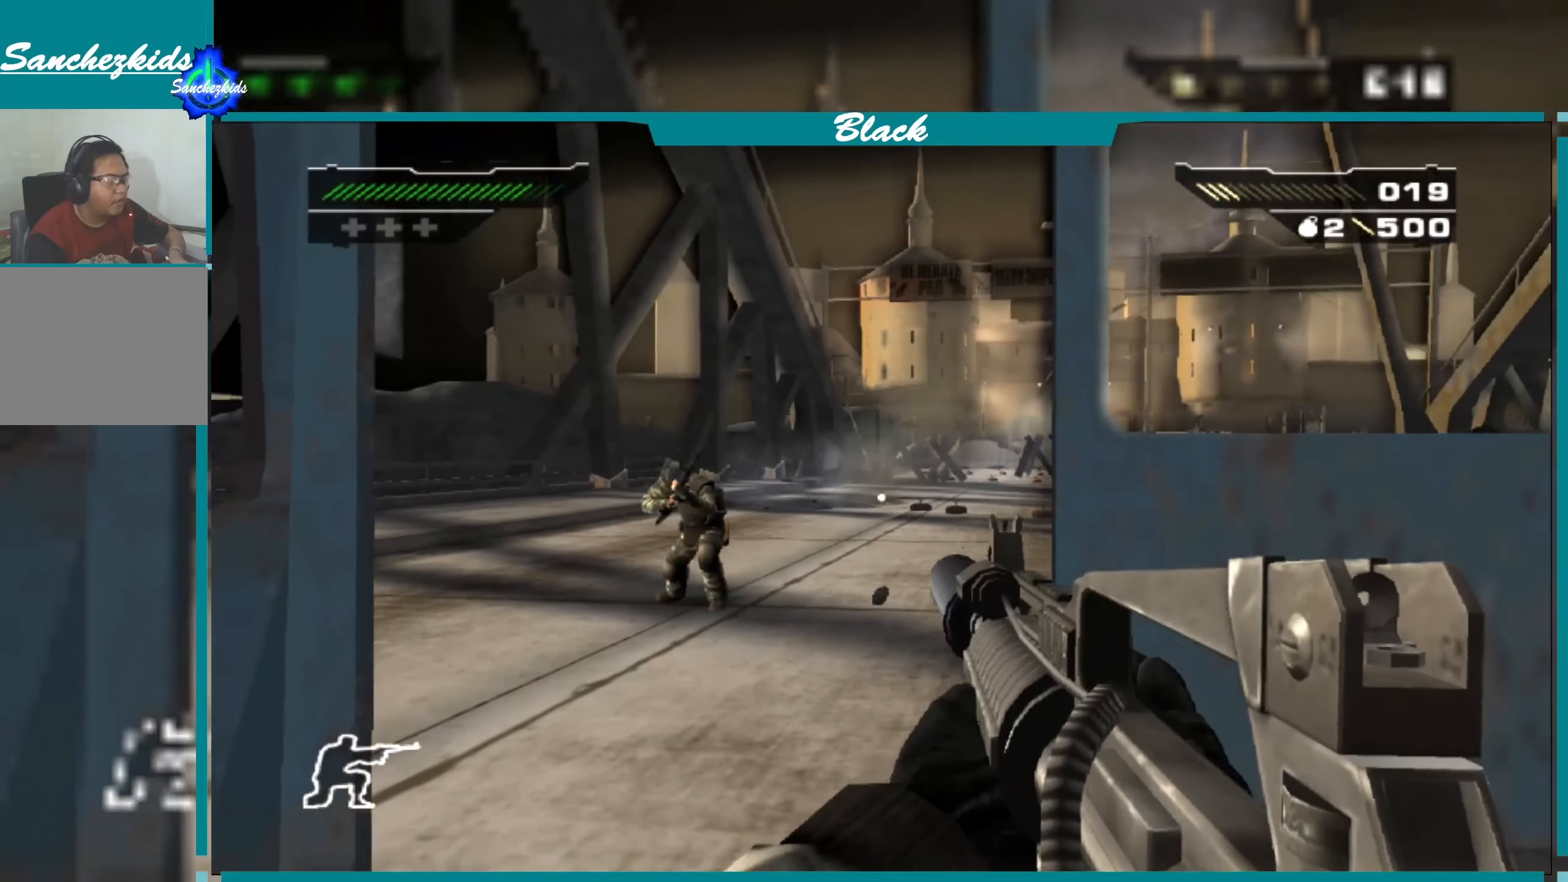
{"buttons": ["R1"], "left_stick": "center", "right_stick": "center", "events": [[100, "right_stick", "center"], [450, "R1", "down"]]}
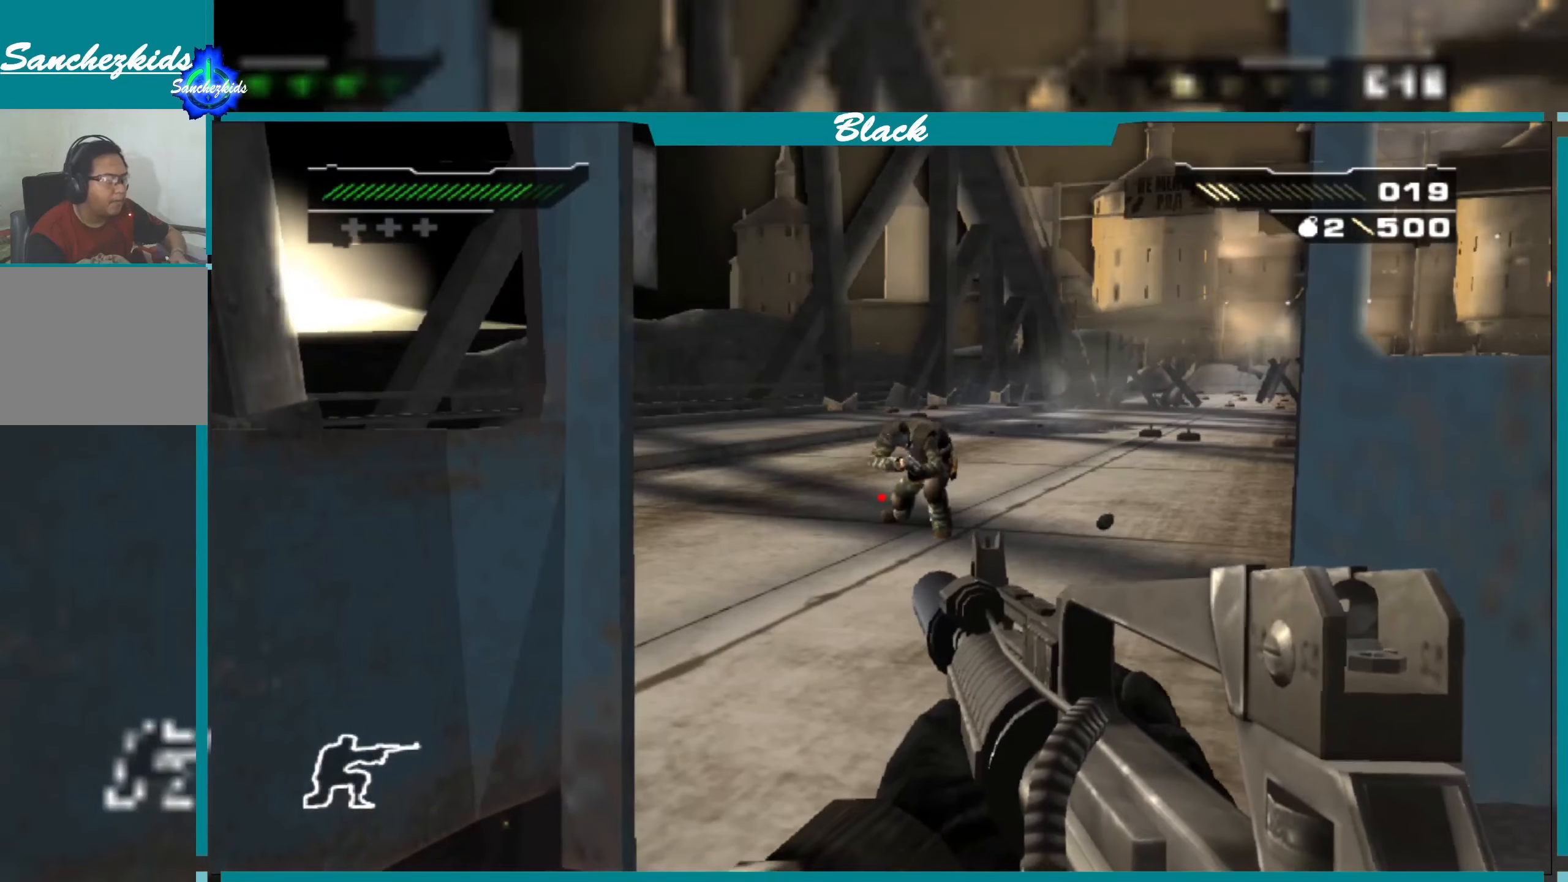
{"buttons": ["R1"], "left_stick": "center", "right_stick": "center", "events": [[50, "R1", "up"], [84, "left_stick", "down-right"], [267, "right_stick", "up"], [350, "left_stick", "center"], [367, "right_stick", "center"], [467, "R1", "down"]]}
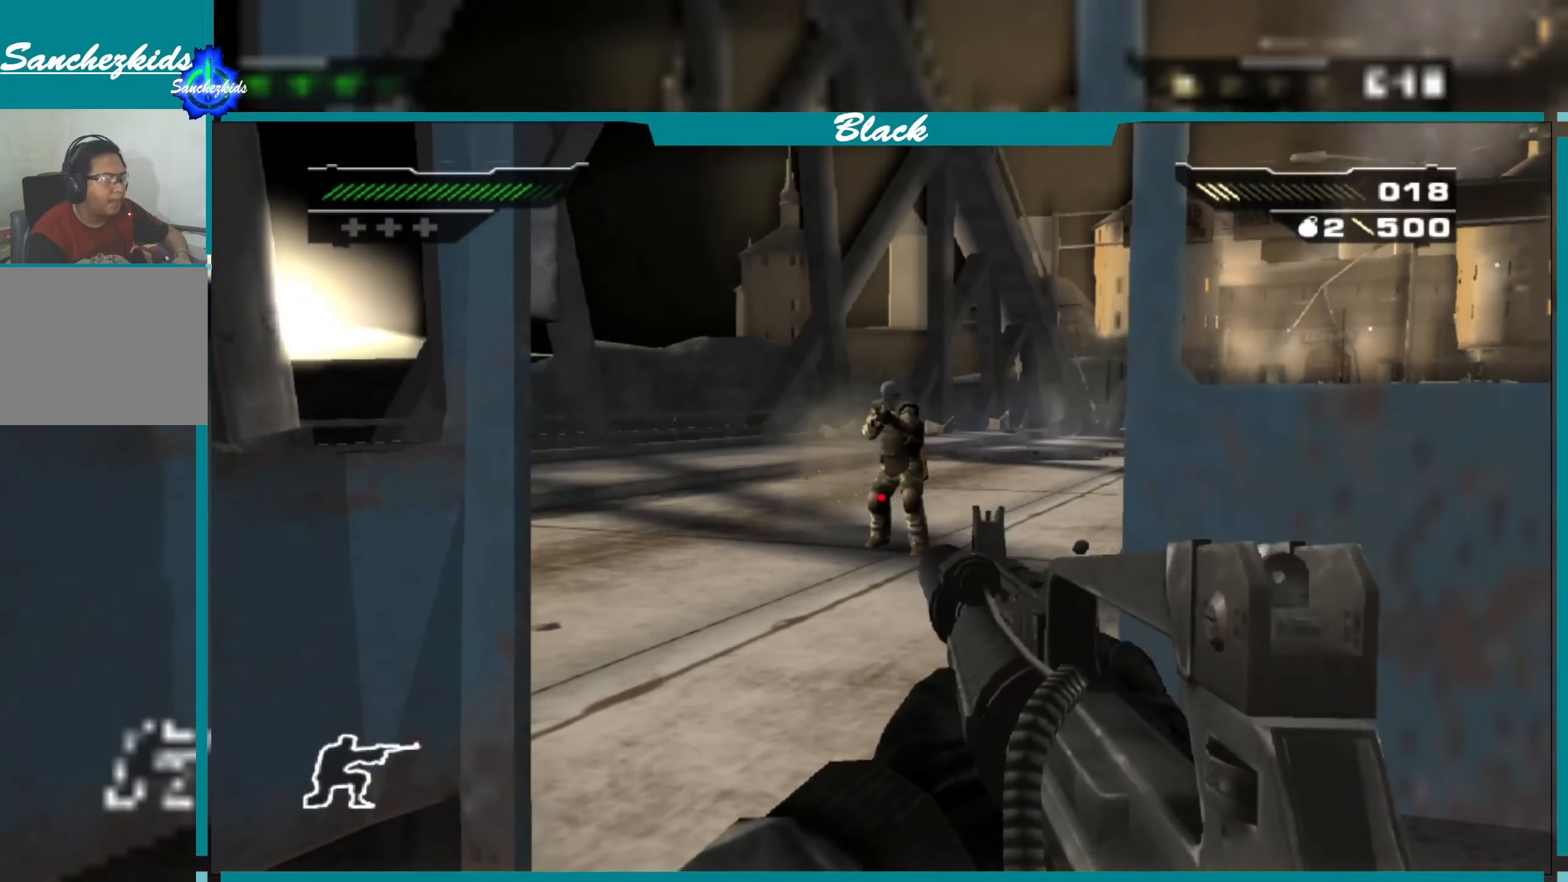
{"buttons": [], "left_stick": "center", "right_stick": "center", "events": [[100, "R1", "up"]]}
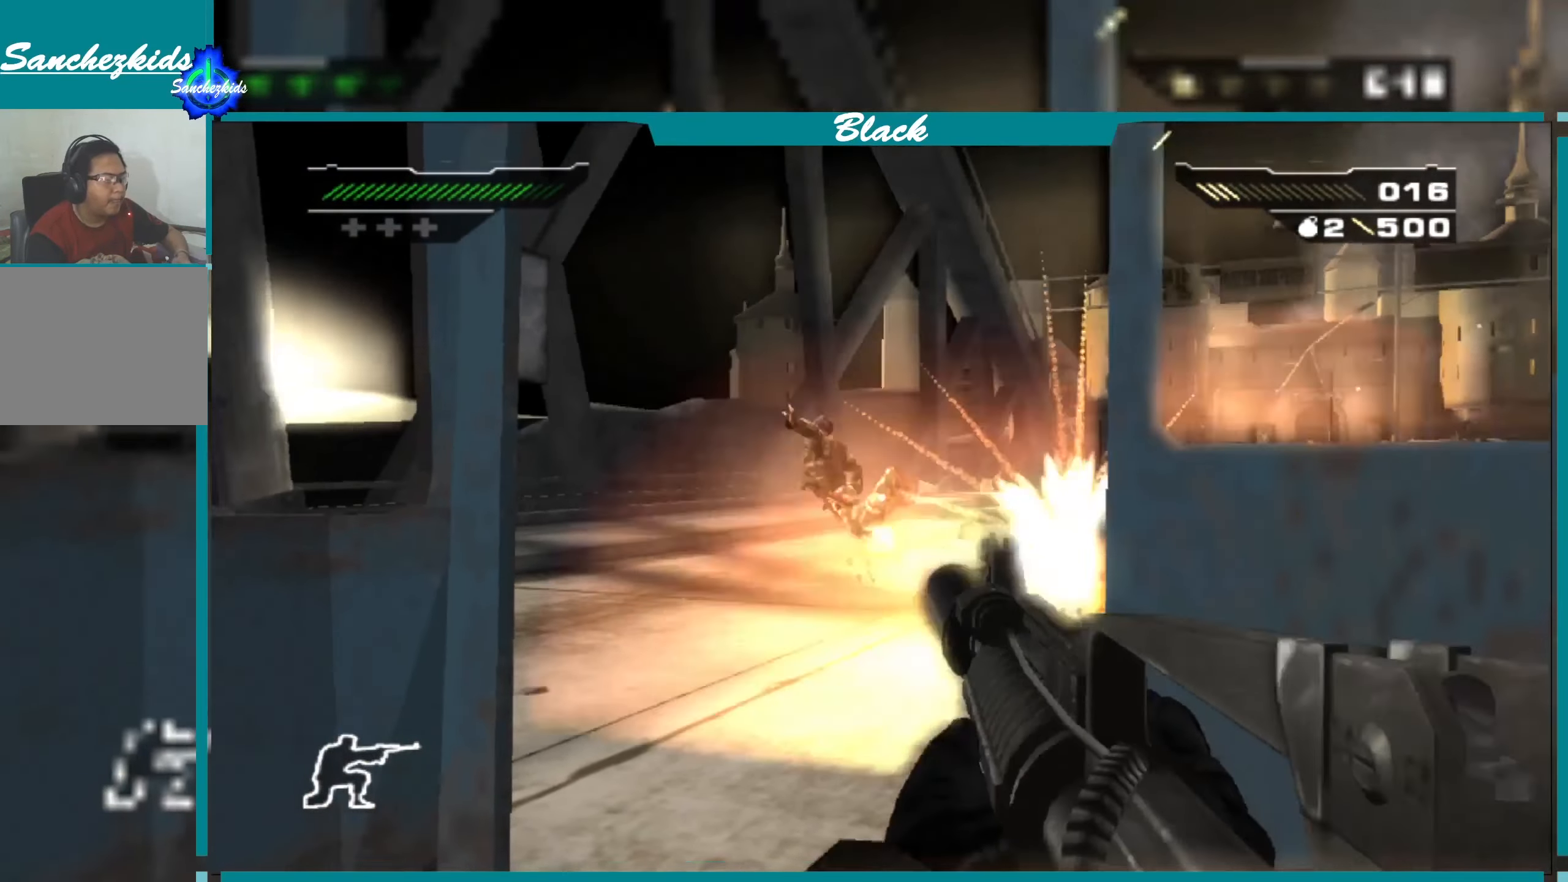
{"buttons": [], "left_stick": "center", "right_stick": "right", "events": [[417, "right_stick", "right"]]}
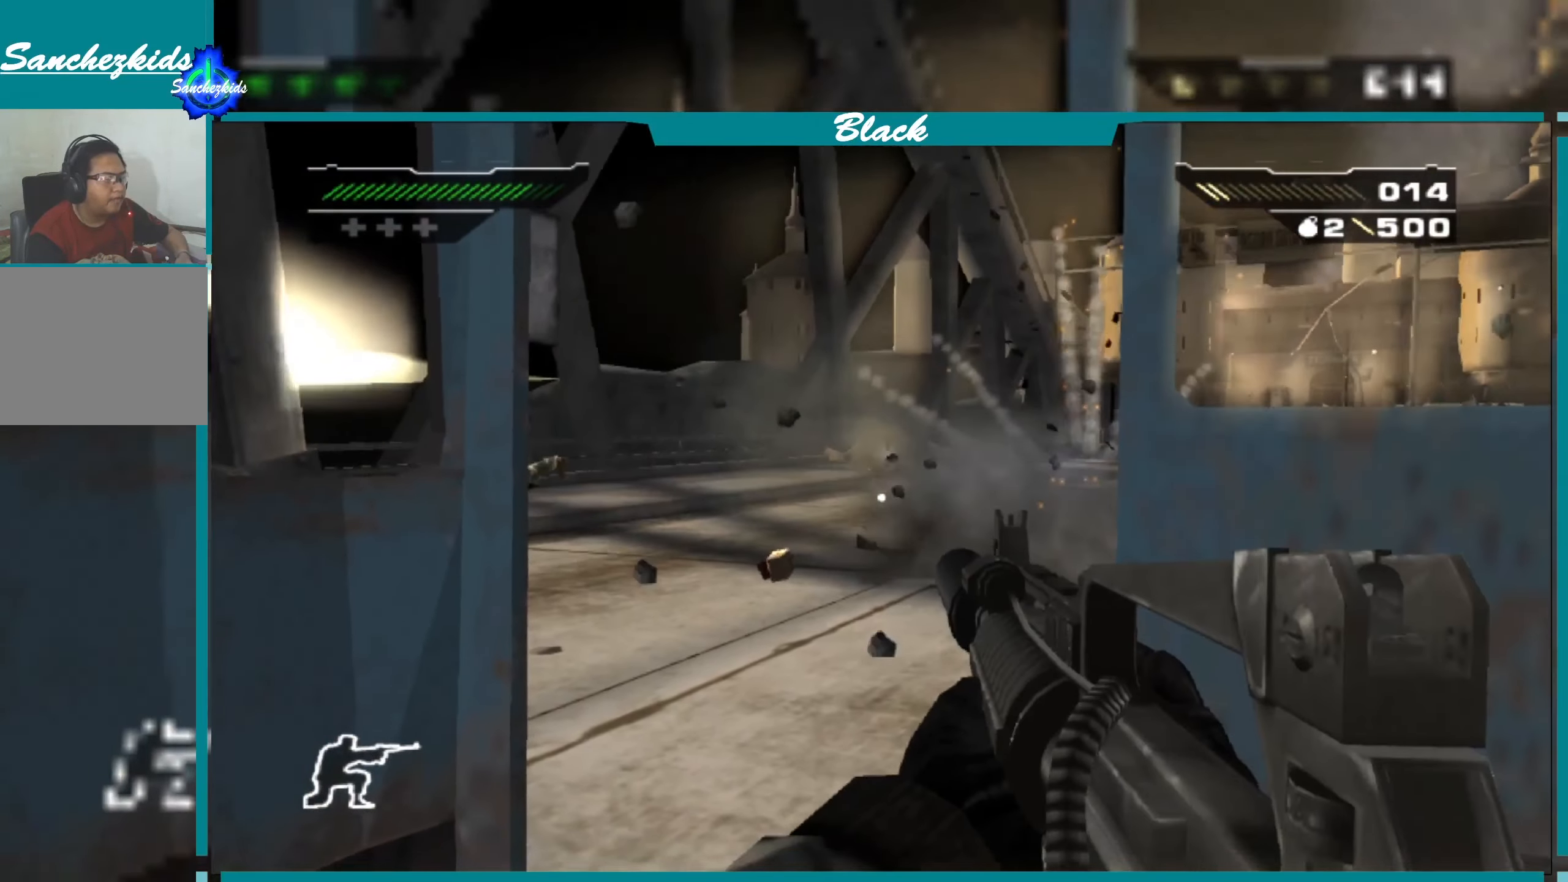
{"buttons": [], "left_stick": "center", "right_stick": "right", "events": []}
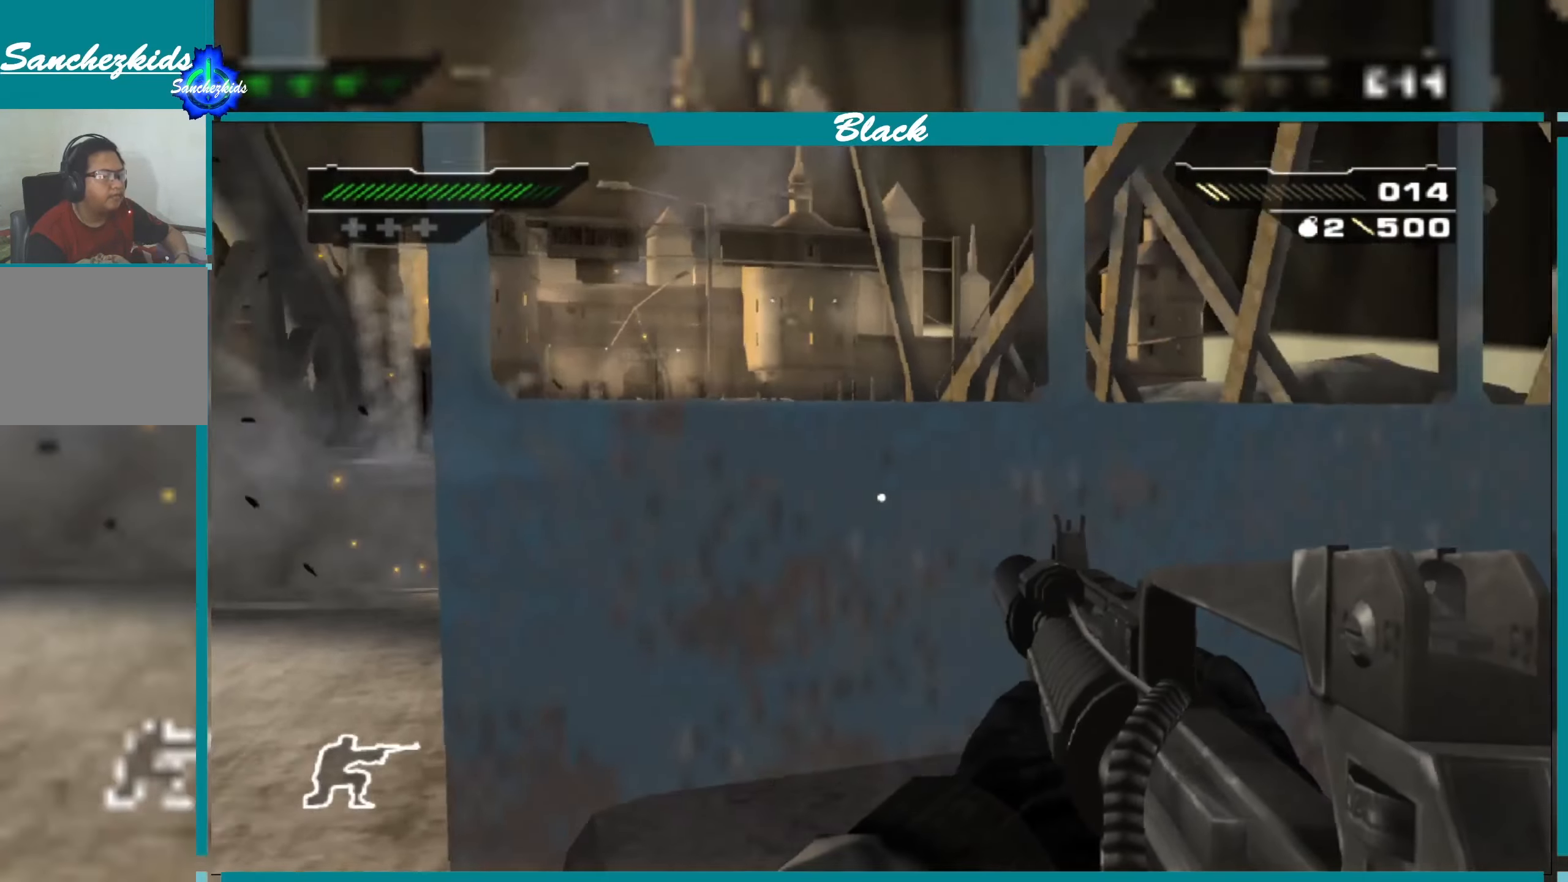
{"buttons": [], "left_stick": "up", "right_stick": "center", "events": [[250, "right_stick", "center"], [383, "left_stick", "up"]]}
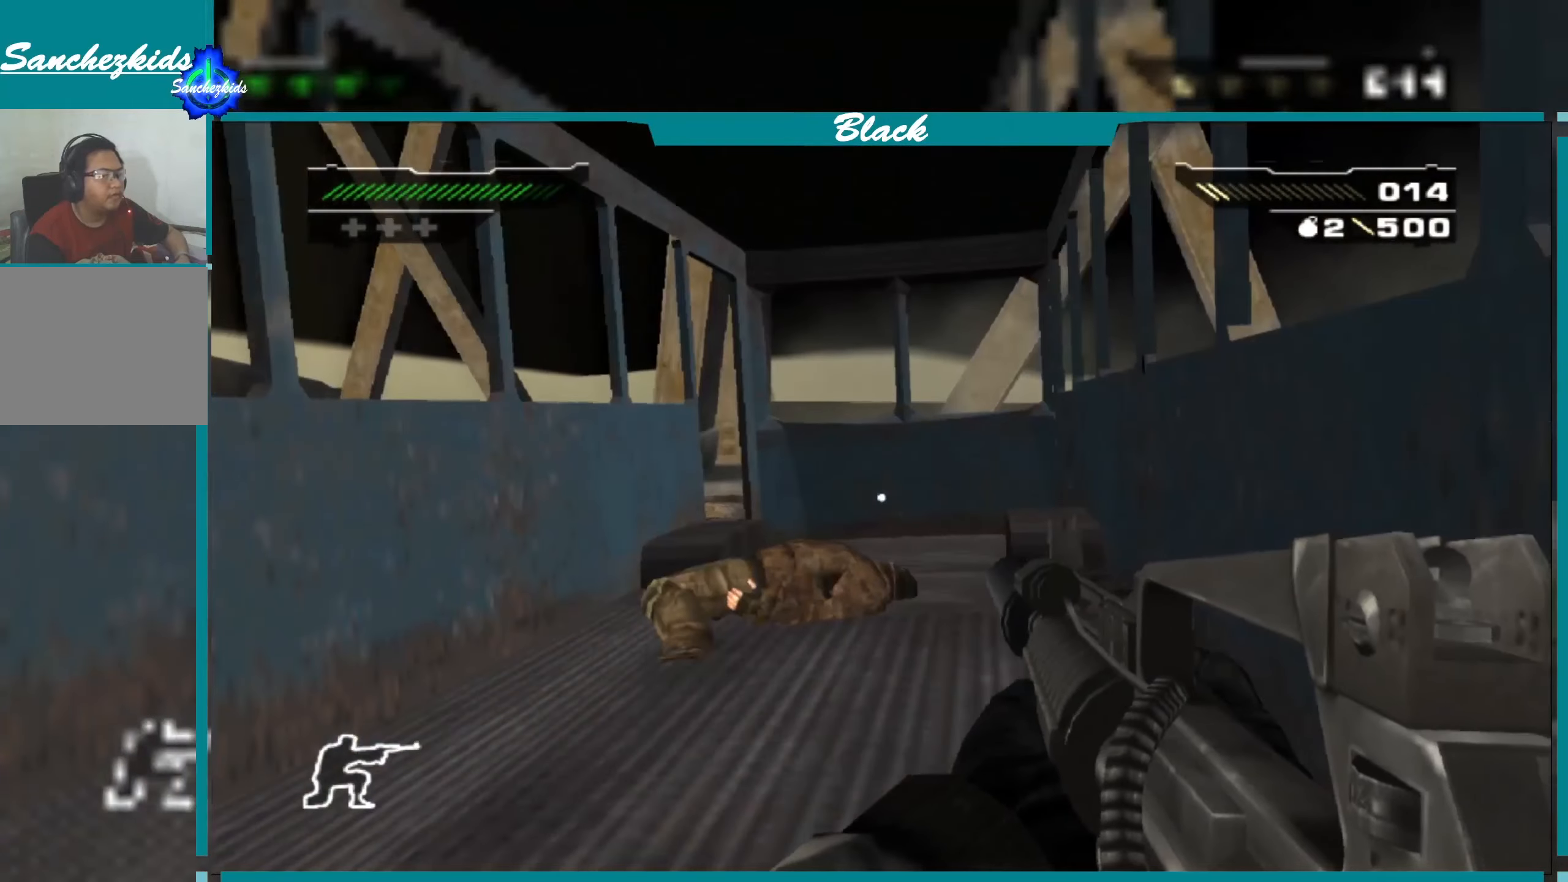
{"buttons": [], "left_stick": "up", "right_stick": "center", "events": [[200, "right_stick", "left"], [333, "right_stick", "center"]]}
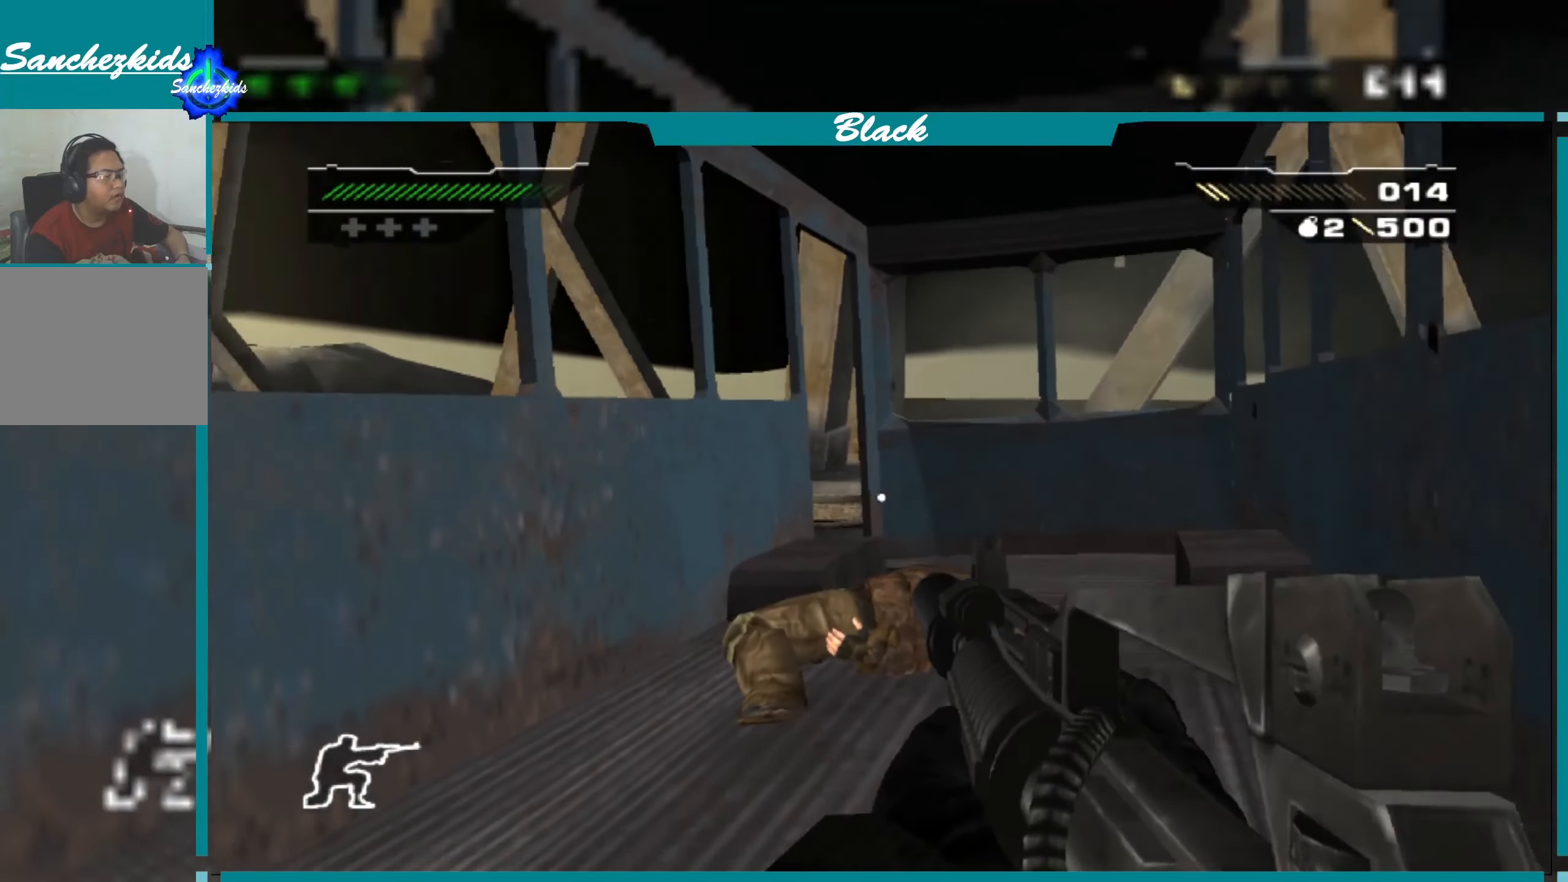
{"buttons": [], "left_stick": "up-right", "right_stick": "center", "events": [[133, "right_stick", "down-left"], [333, "left_stick", "up-right"], [450, "right_stick", "center"]]}
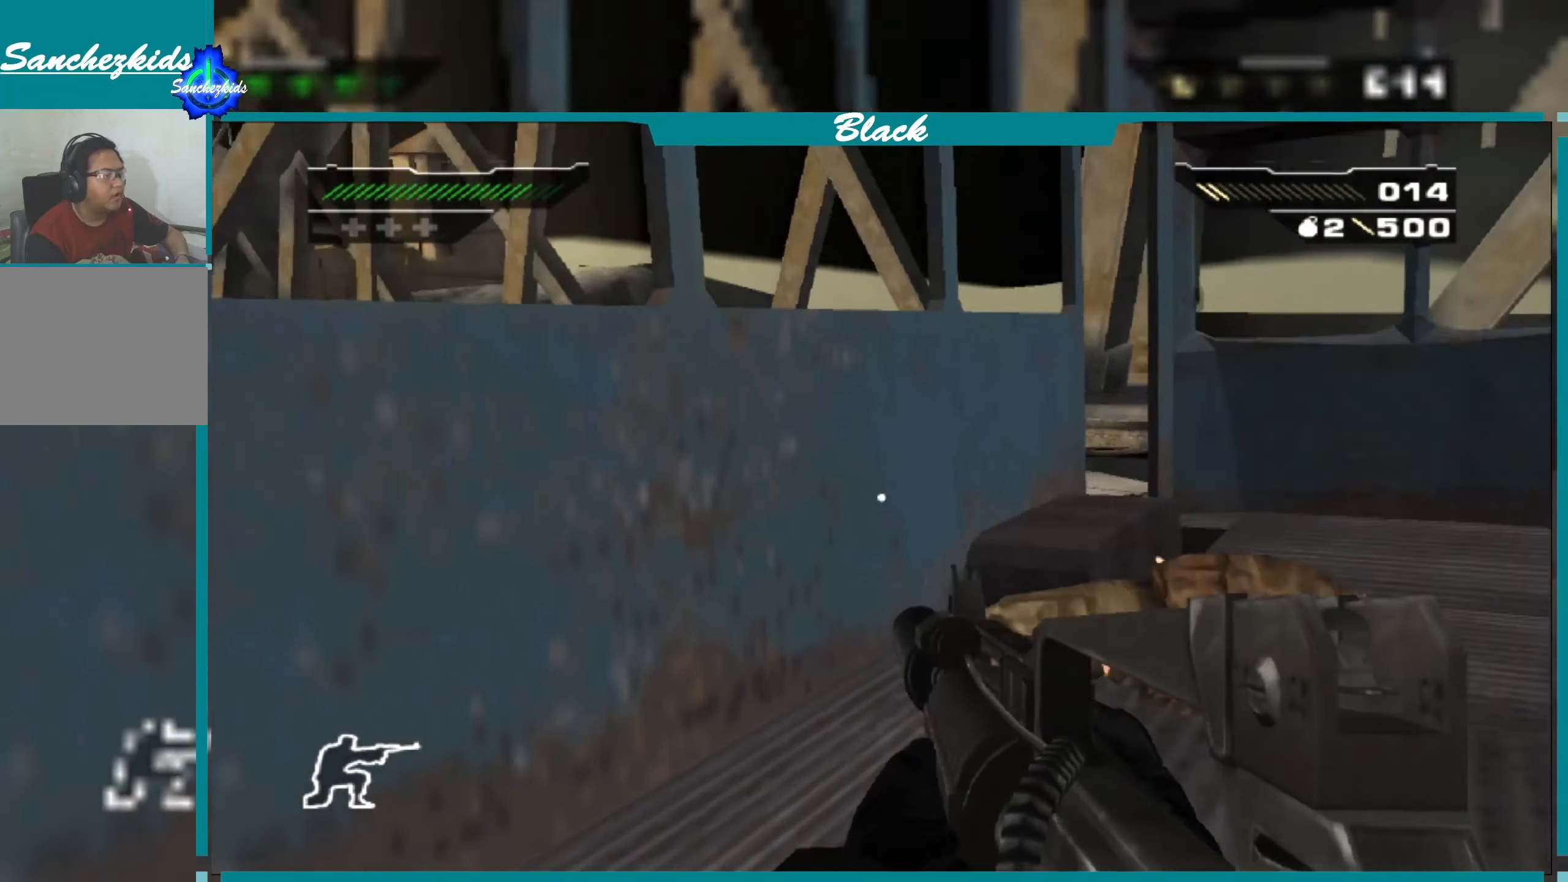
{"buttons": [], "left_stick": "up-right", "right_stick": "center", "events": []}
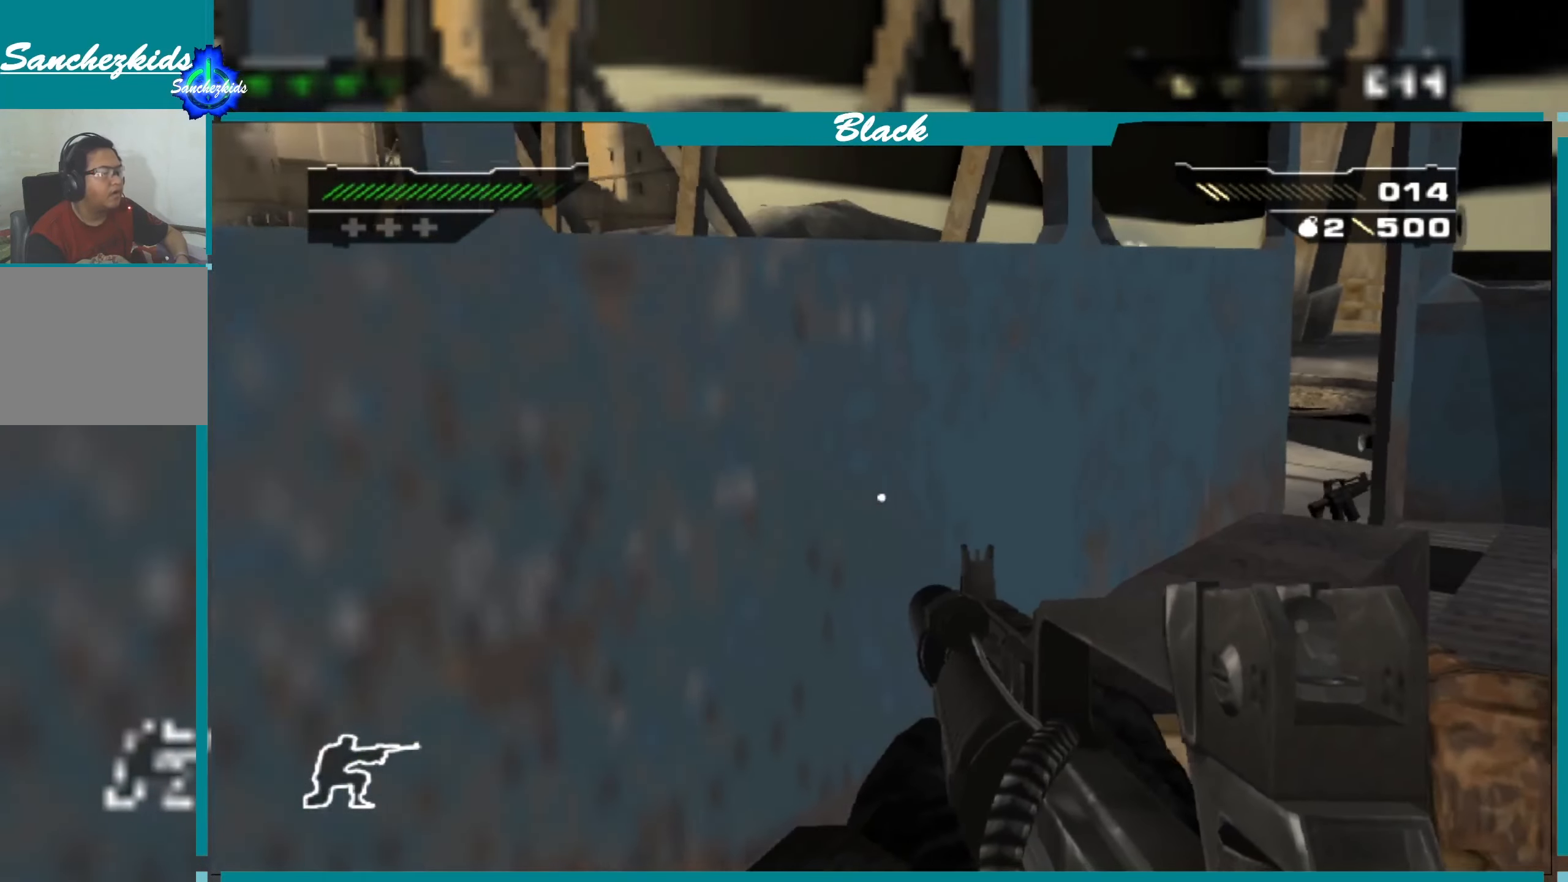
{"buttons": [], "left_stick": "right", "right_stick": "right", "events": [[216, "left_stick", "right"], [500, "right_stick", "right"]]}
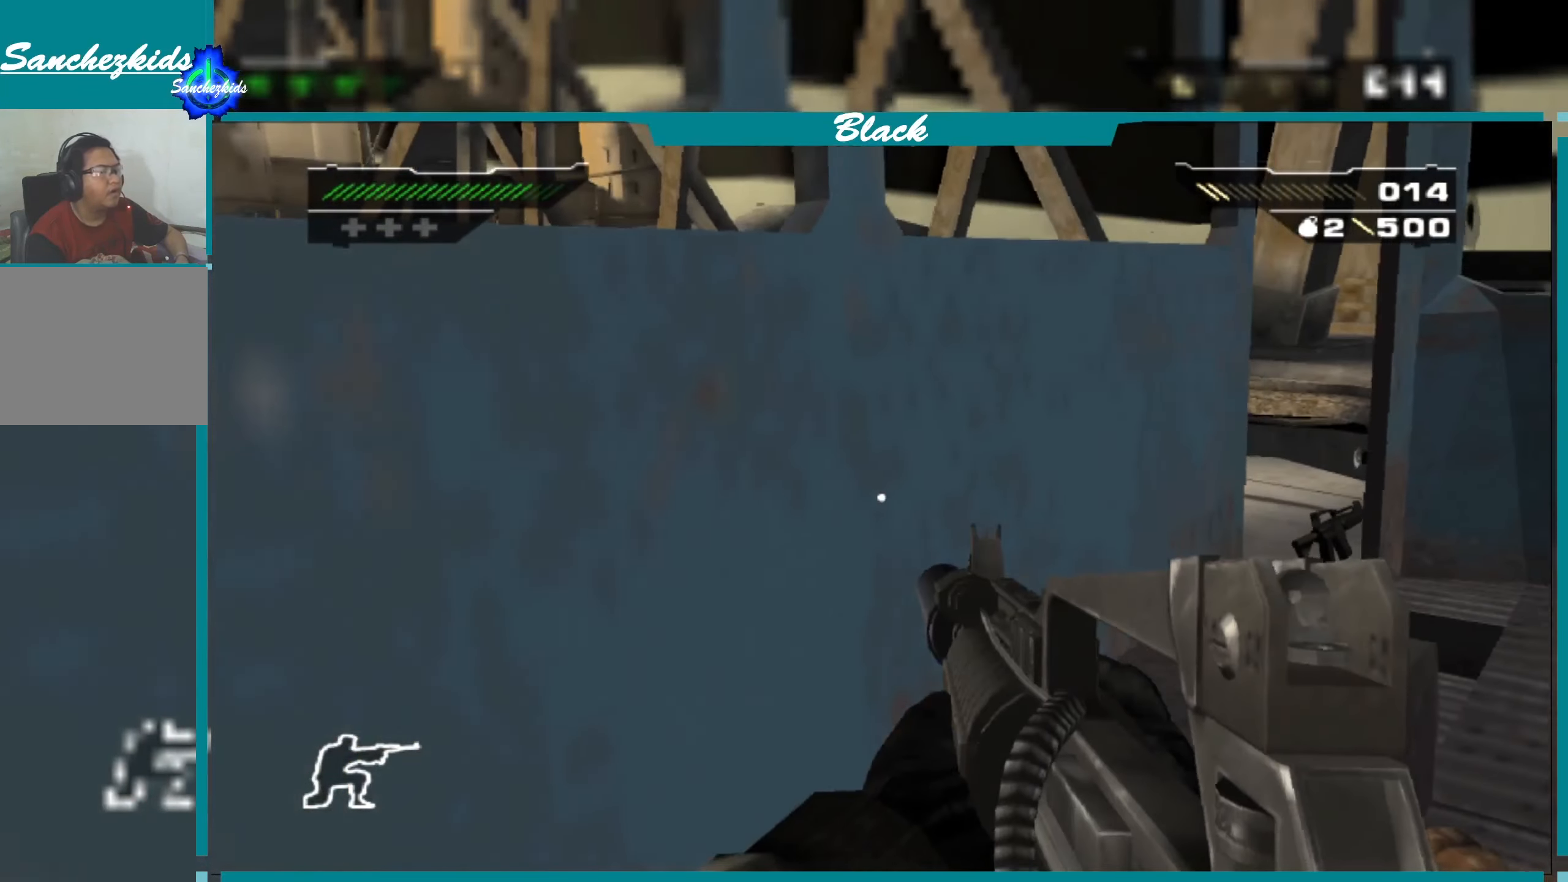
{"buttons": [], "left_stick": "right", "right_stick": "center", "events": [[33, "right_stick", "up-right"], [133, "right_stick", "center"]]}
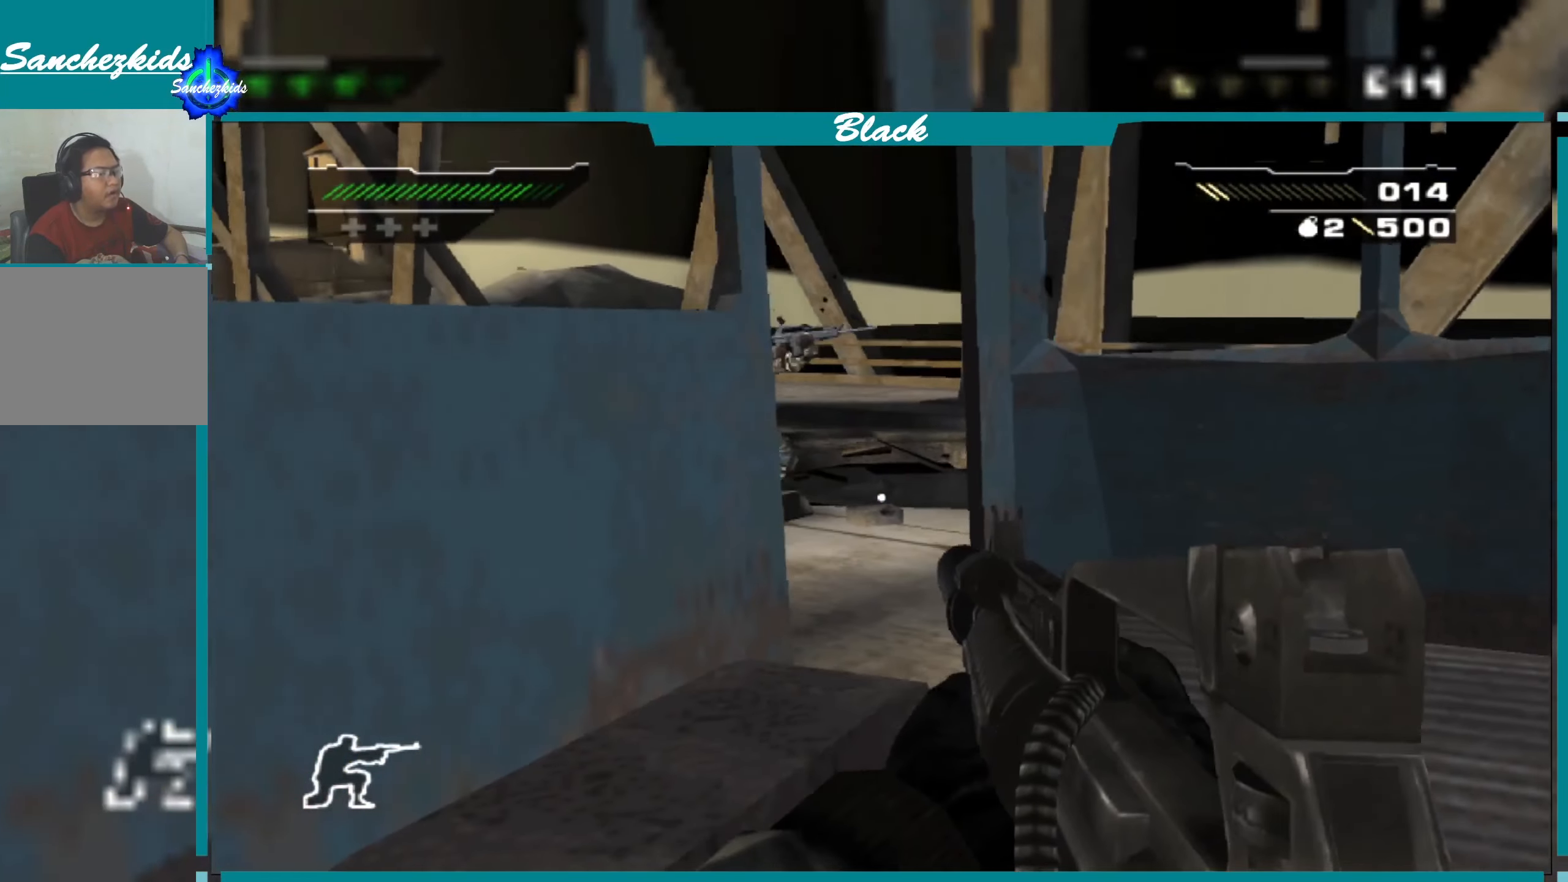
{"buttons": [], "left_stick": "center", "right_stick": "center", "events": [[83, "left_stick", "up-right"], [166, "right_stick", "left"], [333, "right_stick", "center"], [400, "left_stick", "center"]]}
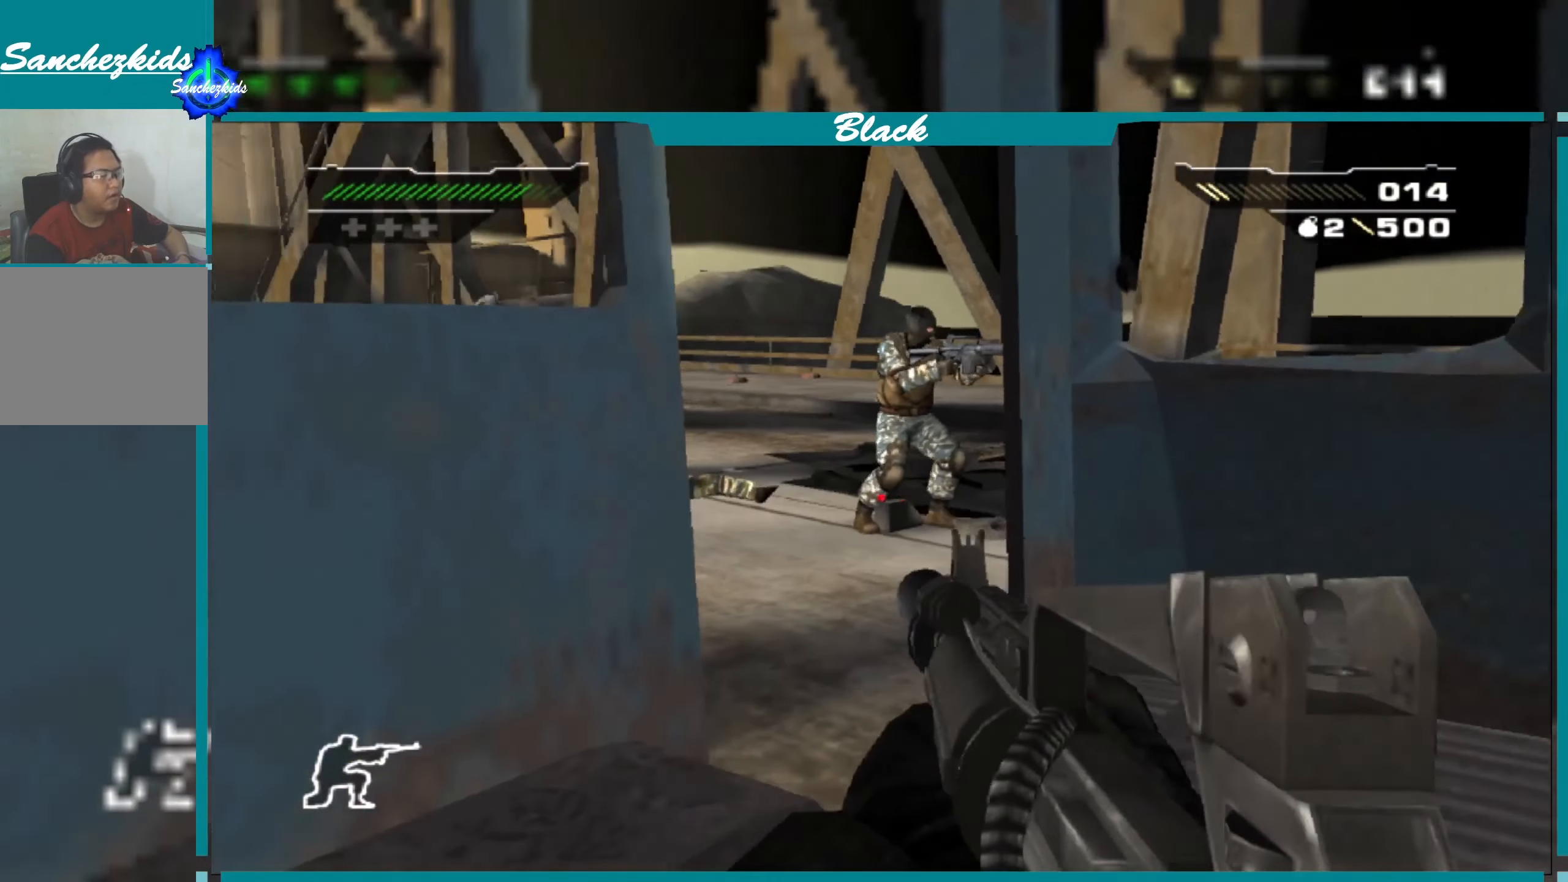
{"buttons": ["R1"], "left_stick": "down", "right_stick": "center", "events": [[16, "left_stick", "down-left"], [16, "right_stick", "up"], [133, "left_stick", "down"], [316, "right_stick", "center"], [450, "R1", "down"]]}
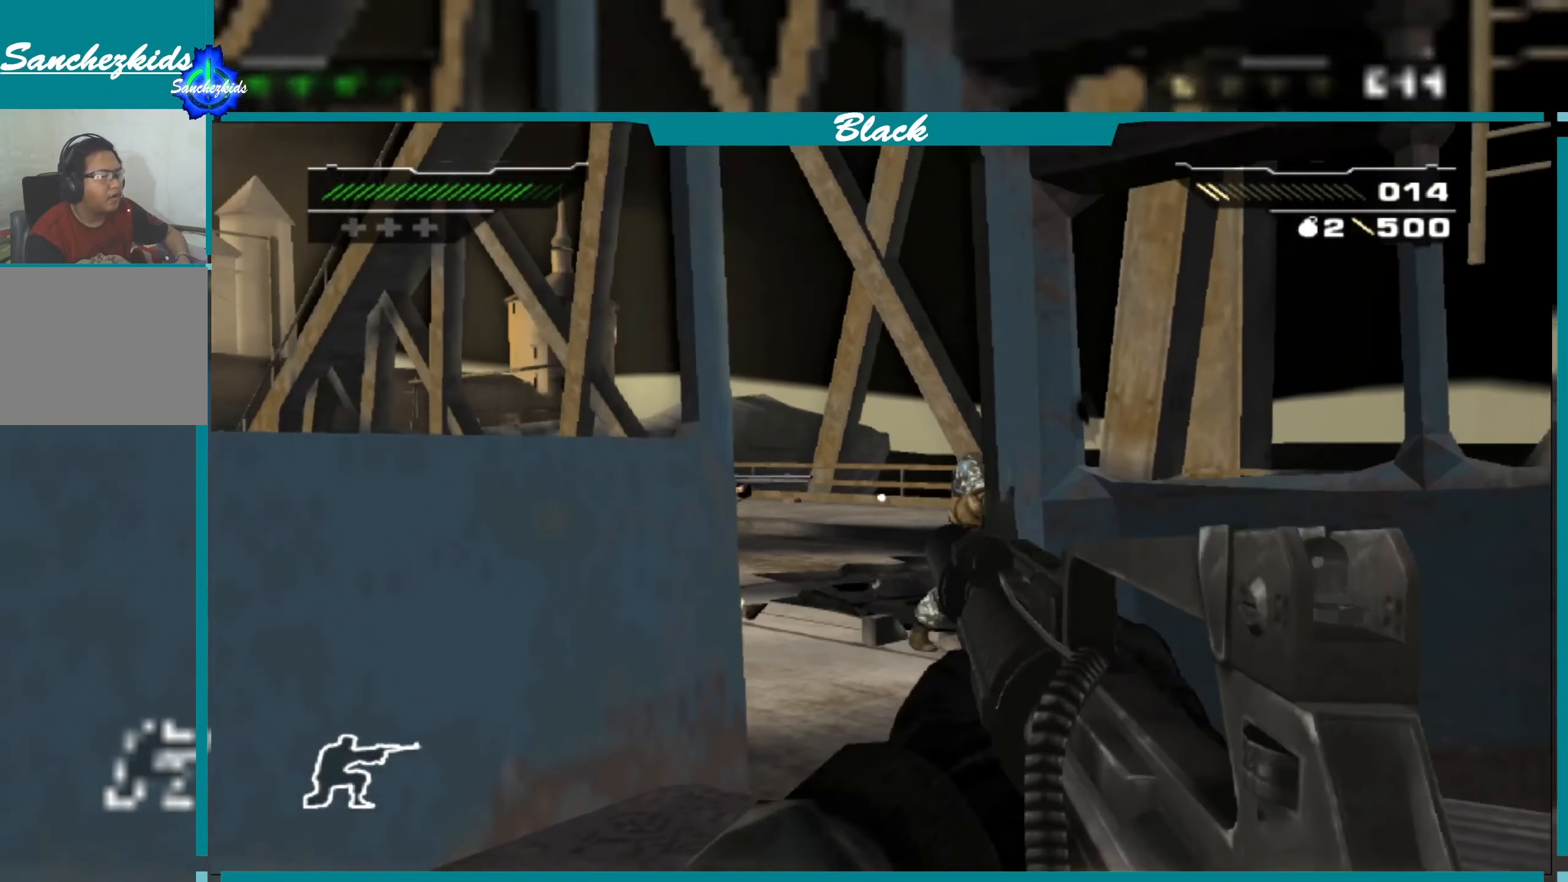
{"buttons": [], "left_stick": "center", "right_stick": "center", "events": [[50, "left_stick", "center"], [66, "R1", "up"]]}
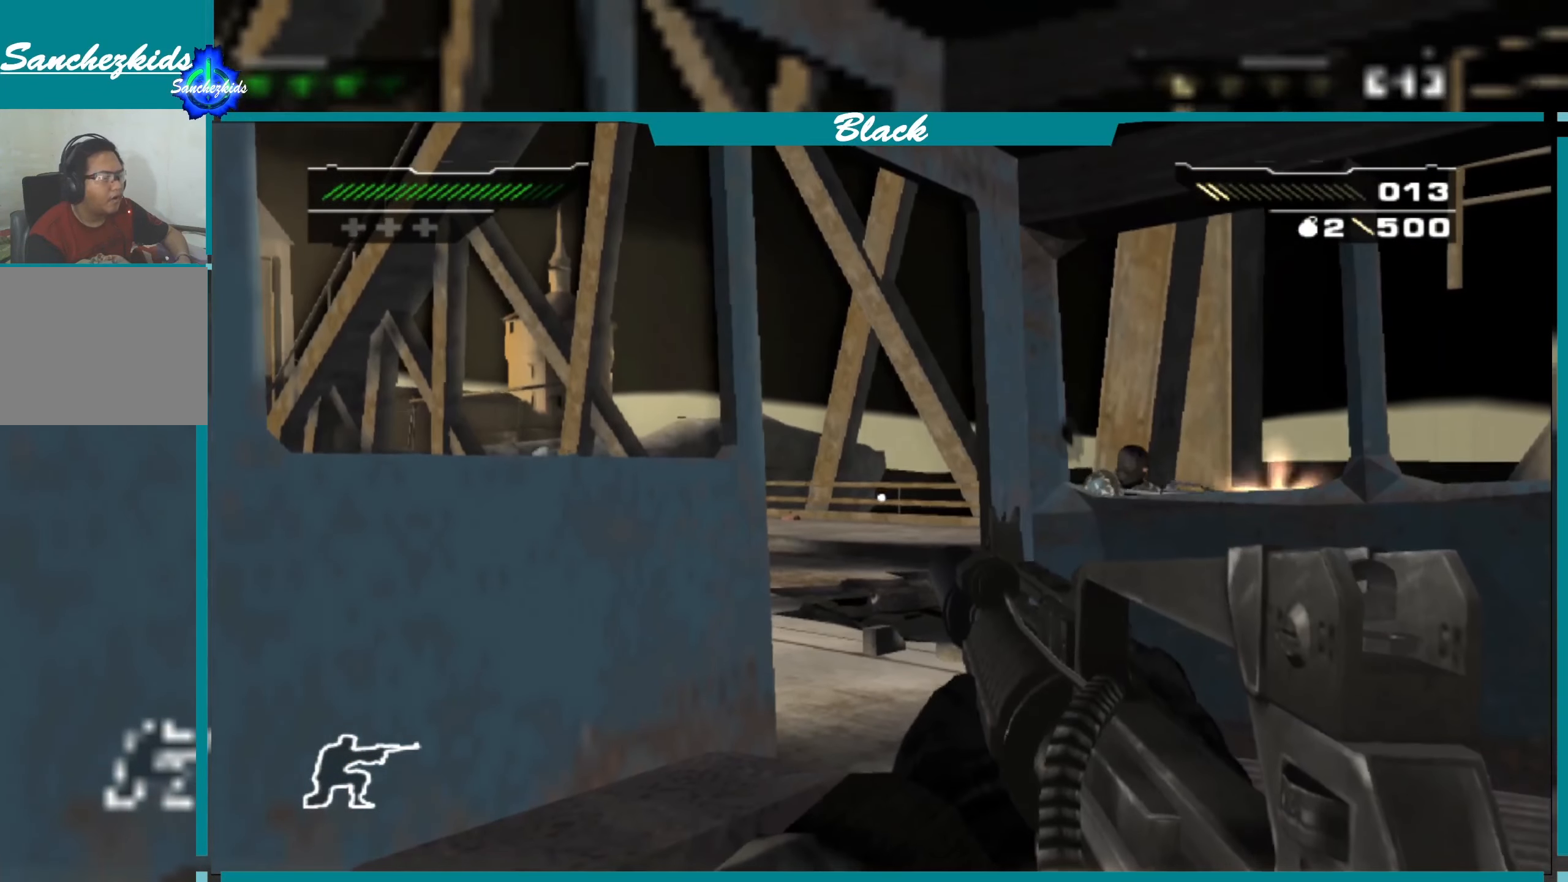
{"buttons": [], "left_stick": "center", "right_stick": "center", "events": [[66, "right_stick", "down"], [150, "left_stick", "up"], [233, "right_stick", "center"], [266, "left_stick", "center"], [416, "R2", "down"], [466, "R2", "up"]]}
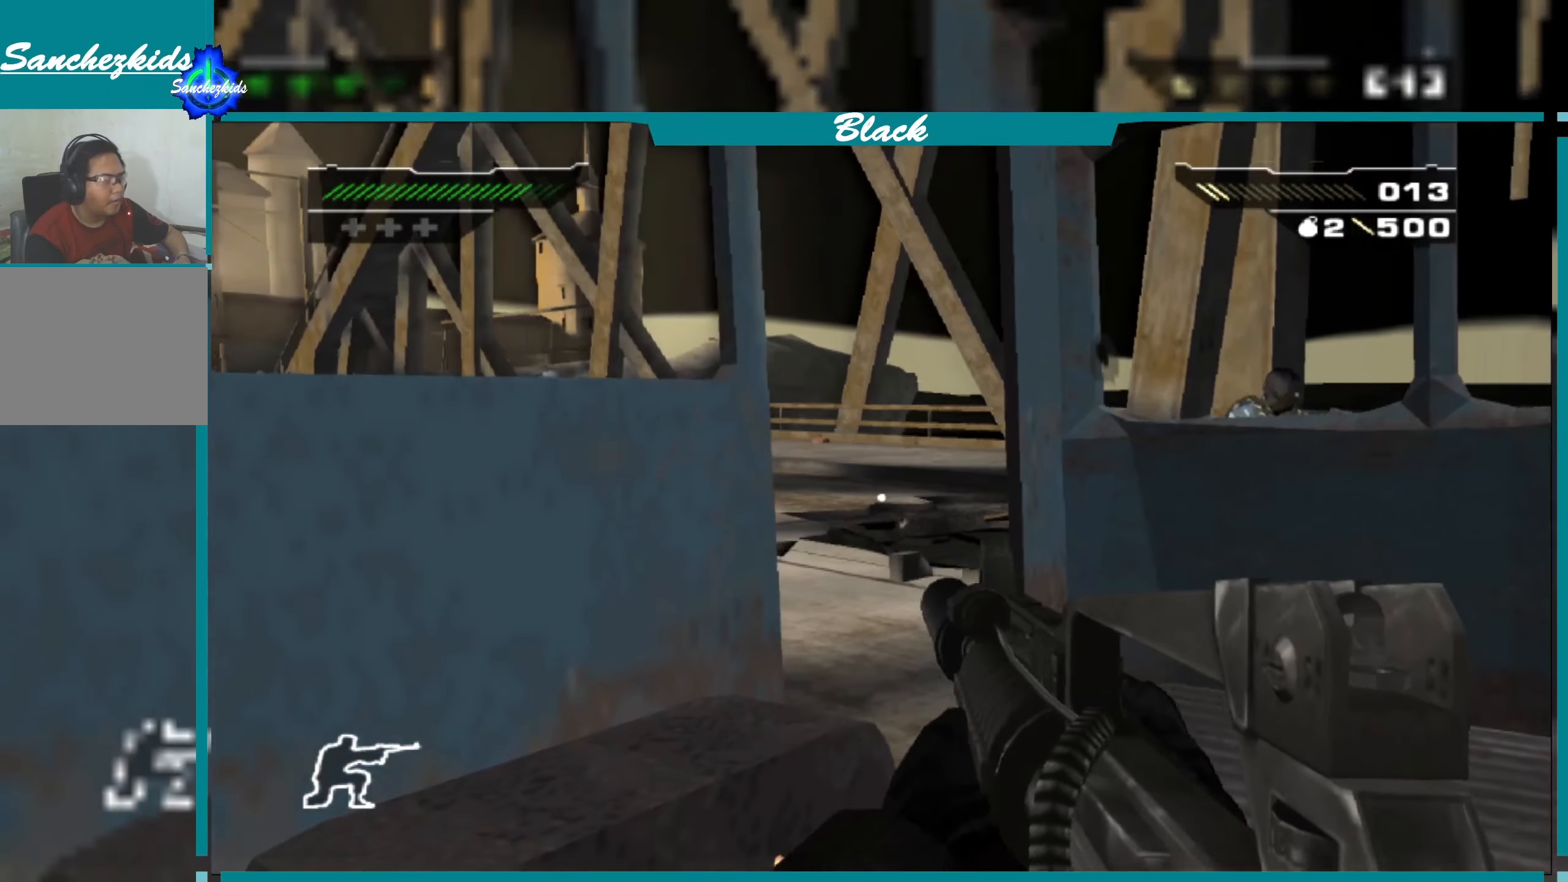
{"buttons": [], "left_stick": "down", "right_stick": "center", "events": [[350, "left_stick", "down"]]}
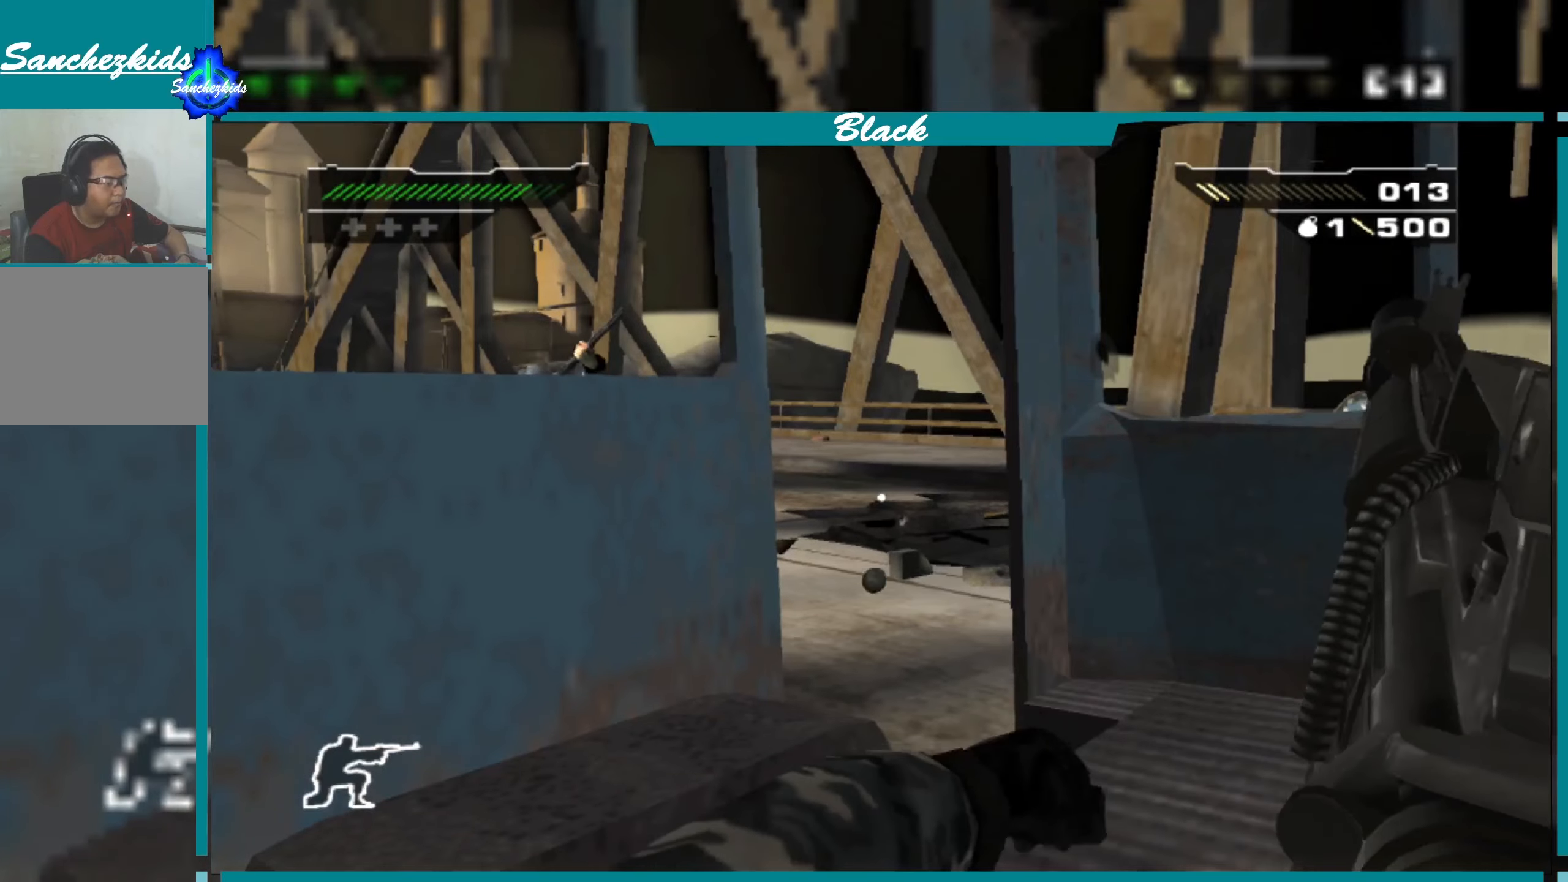
{"buttons": [], "left_stick": "down-left", "right_stick": "center", "events": [[267, "left_stick", "down-left"]]}
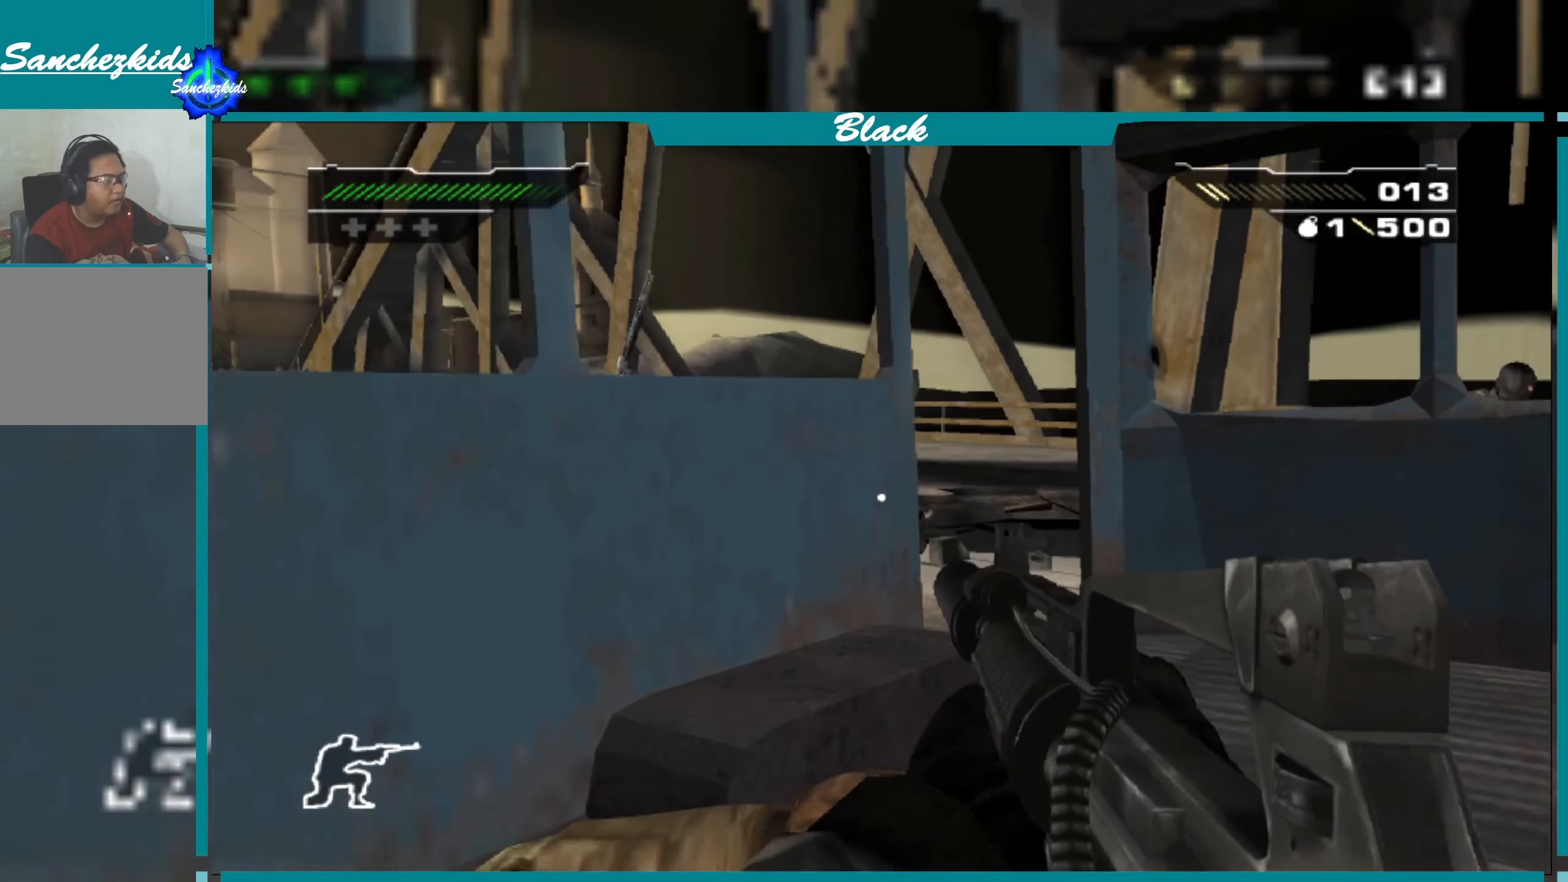
{"buttons": [], "left_stick": "down-left", "right_stick": "center", "events": []}
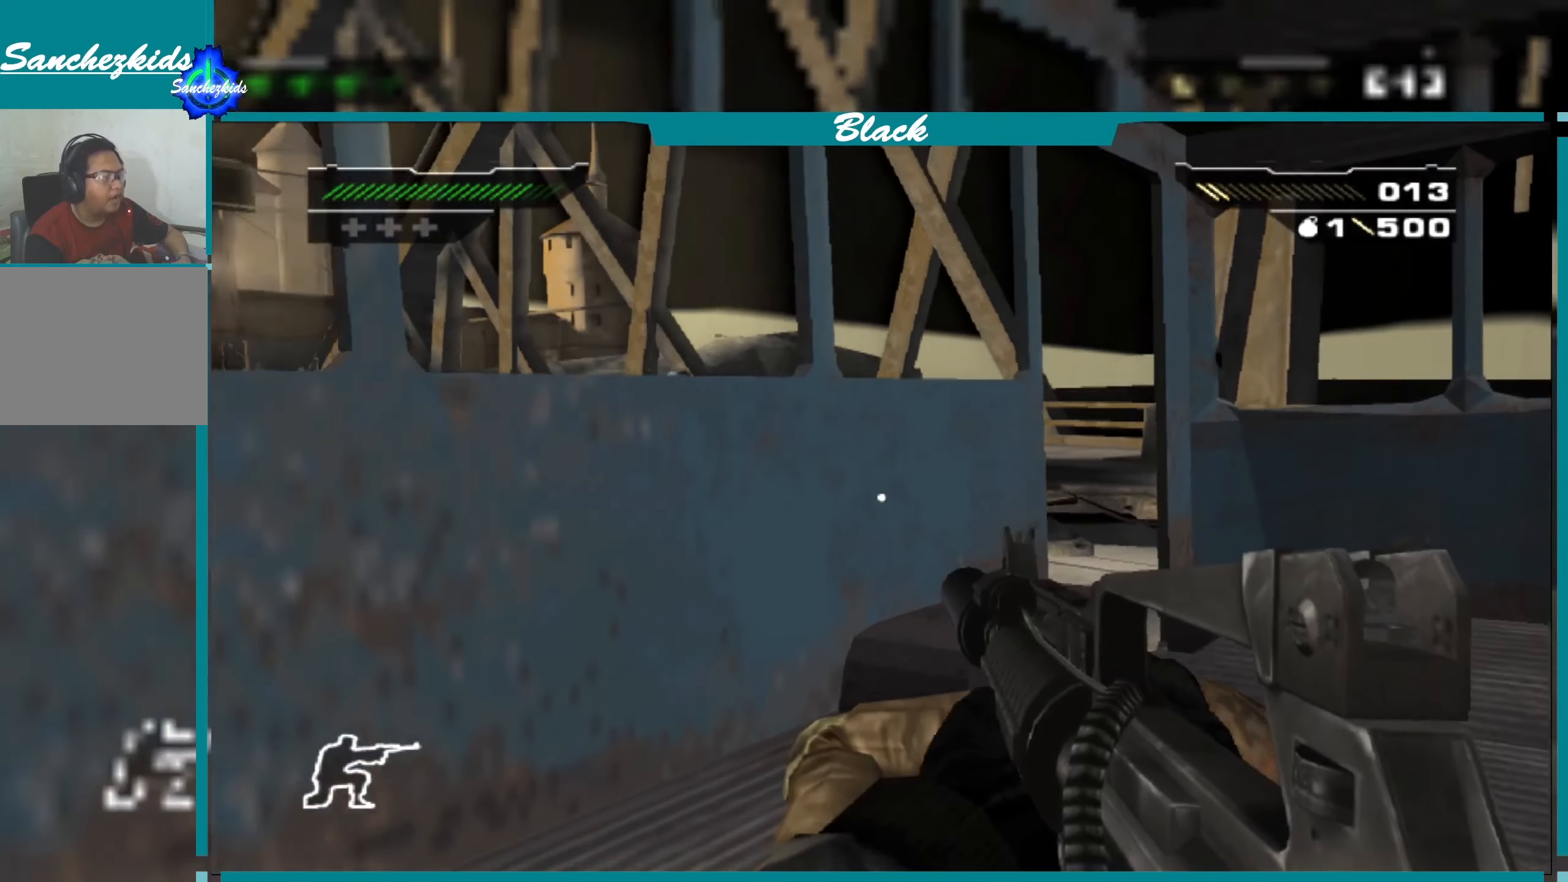
{"buttons": [], "left_stick": "center", "right_stick": "center", "events": [[67, "left_stick", "left"], [483, "left_stick", "center"]]}